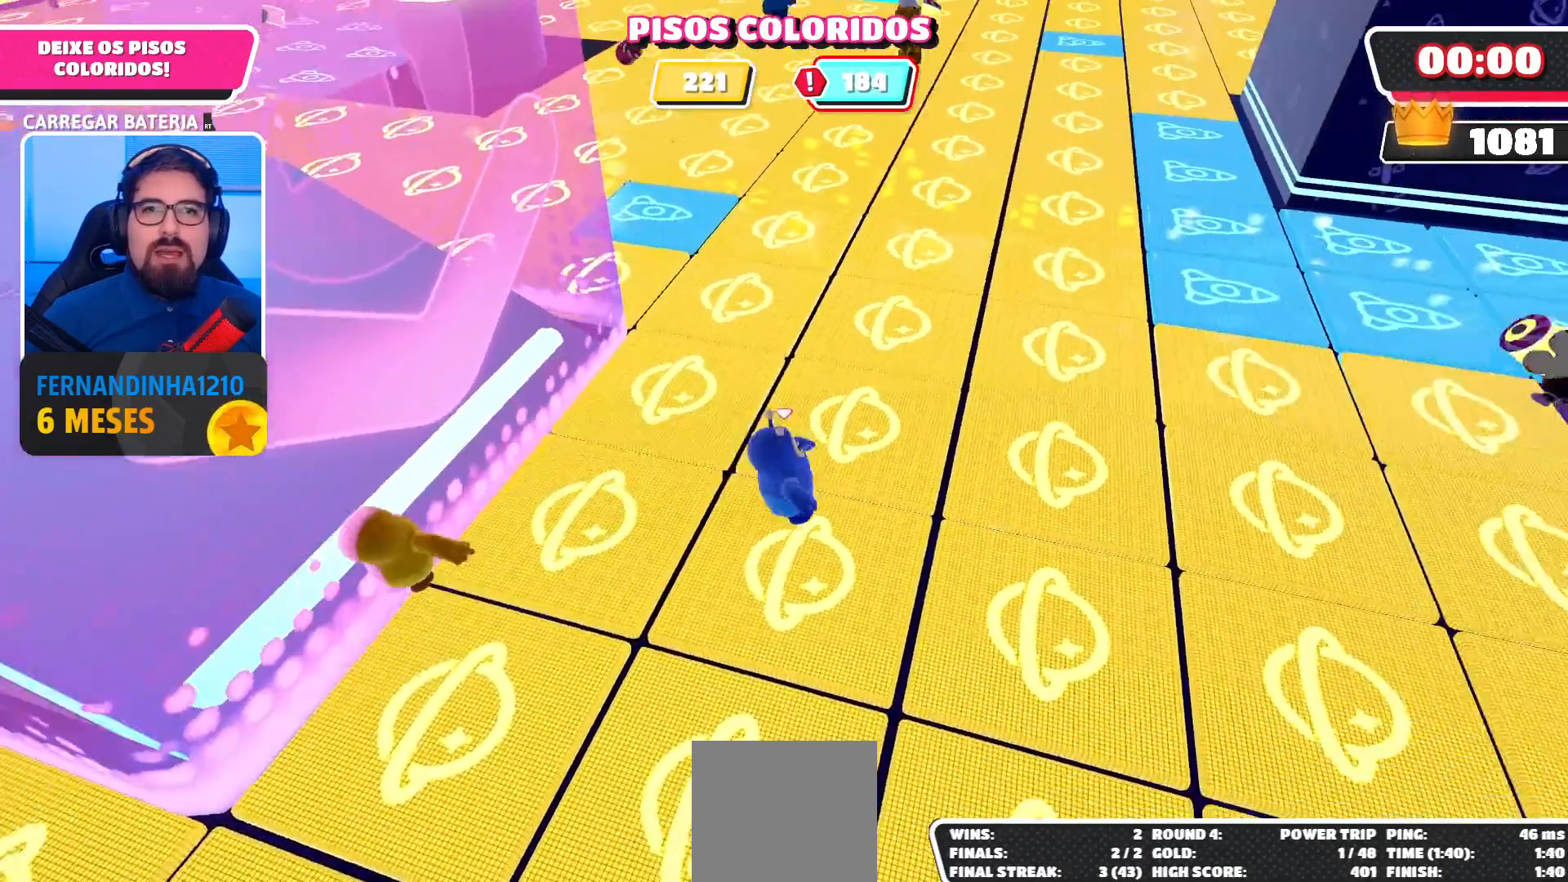
Gameplay with a controller (Xbox layout); each line is a JSON object with the inputs held at the frame after it. "events" lists button and stick changes between this image and that frame as [ms after this image, input, new state], when the widget could be followed in between. Not read: L3 R3.
{"buttons": [], "left_stick": "center", "right_stick": "center", "events": [[100, "right_stick", "up-left"], [267, "right_stick", "center"]]}
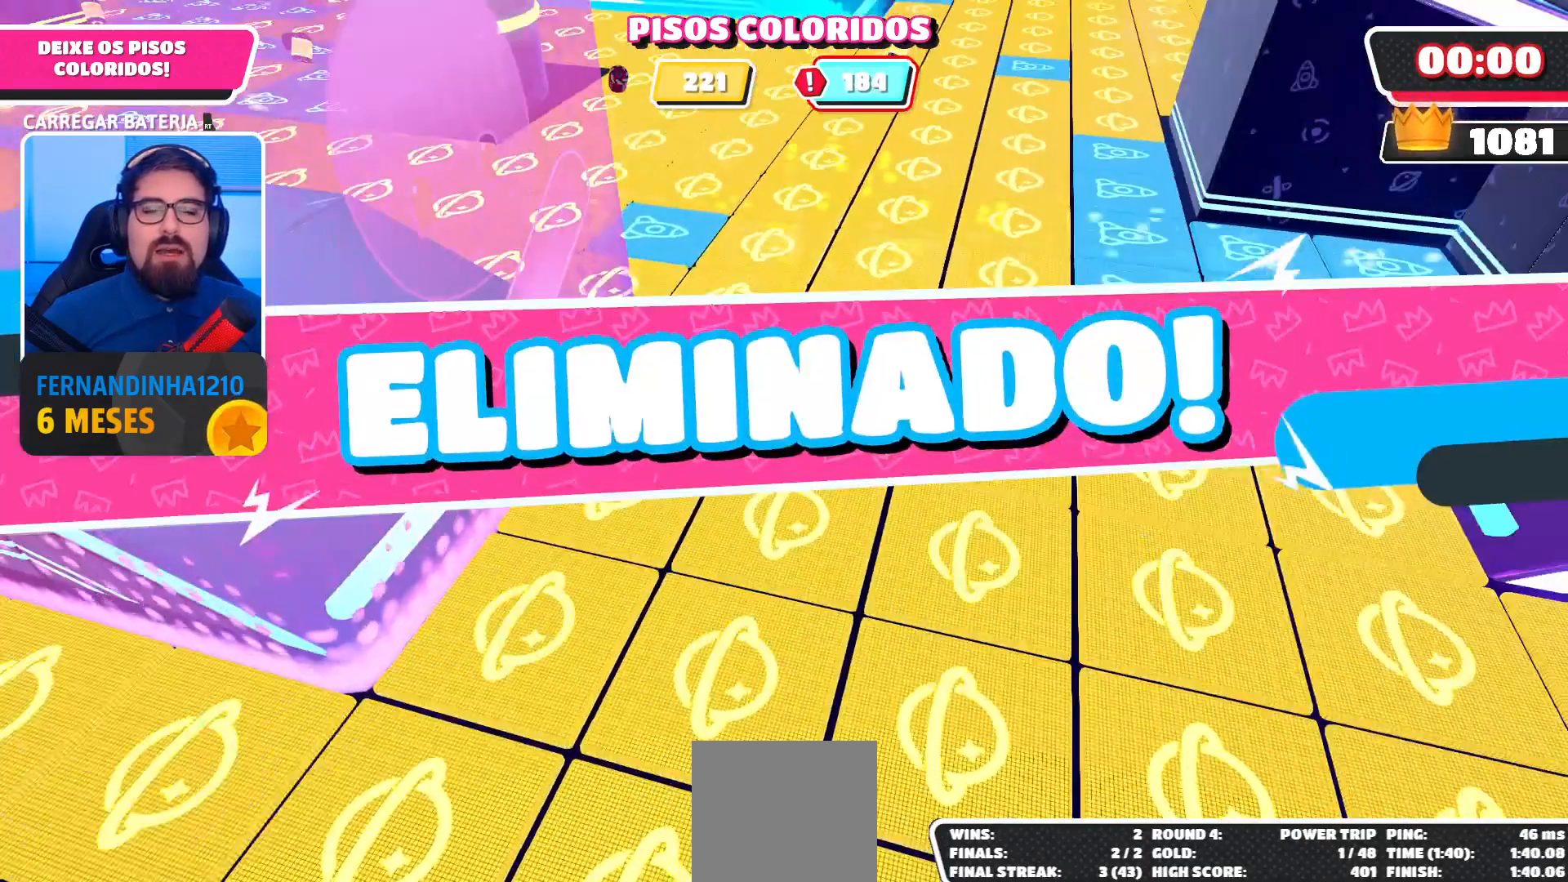
{"buttons": [], "left_stick": "center", "right_stick": "center", "events": []}
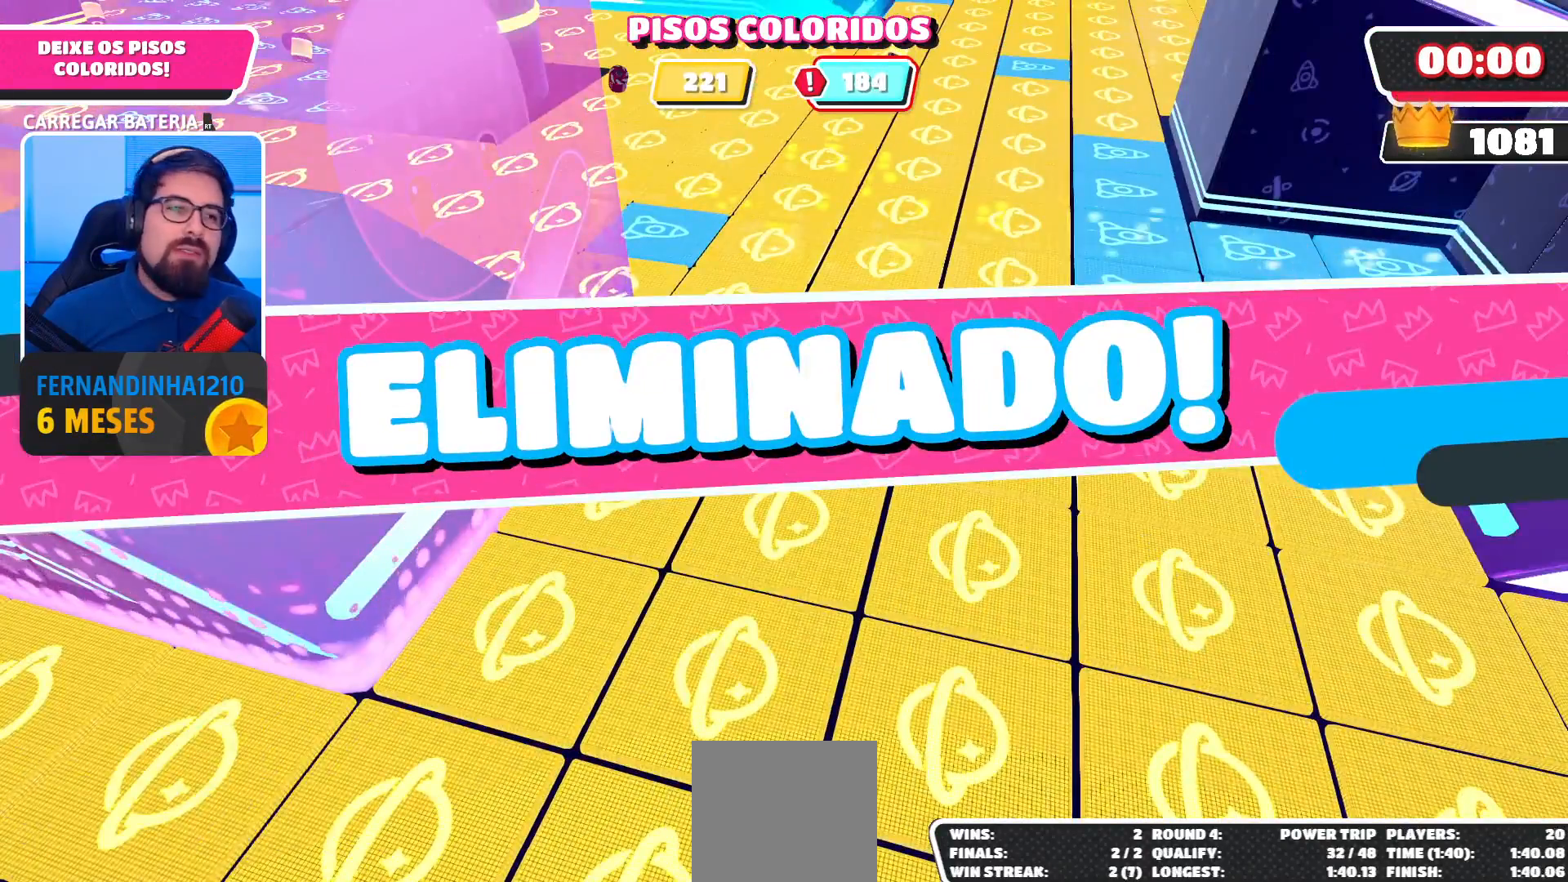
{"buttons": [], "left_stick": "center", "right_stick": "center", "events": []}
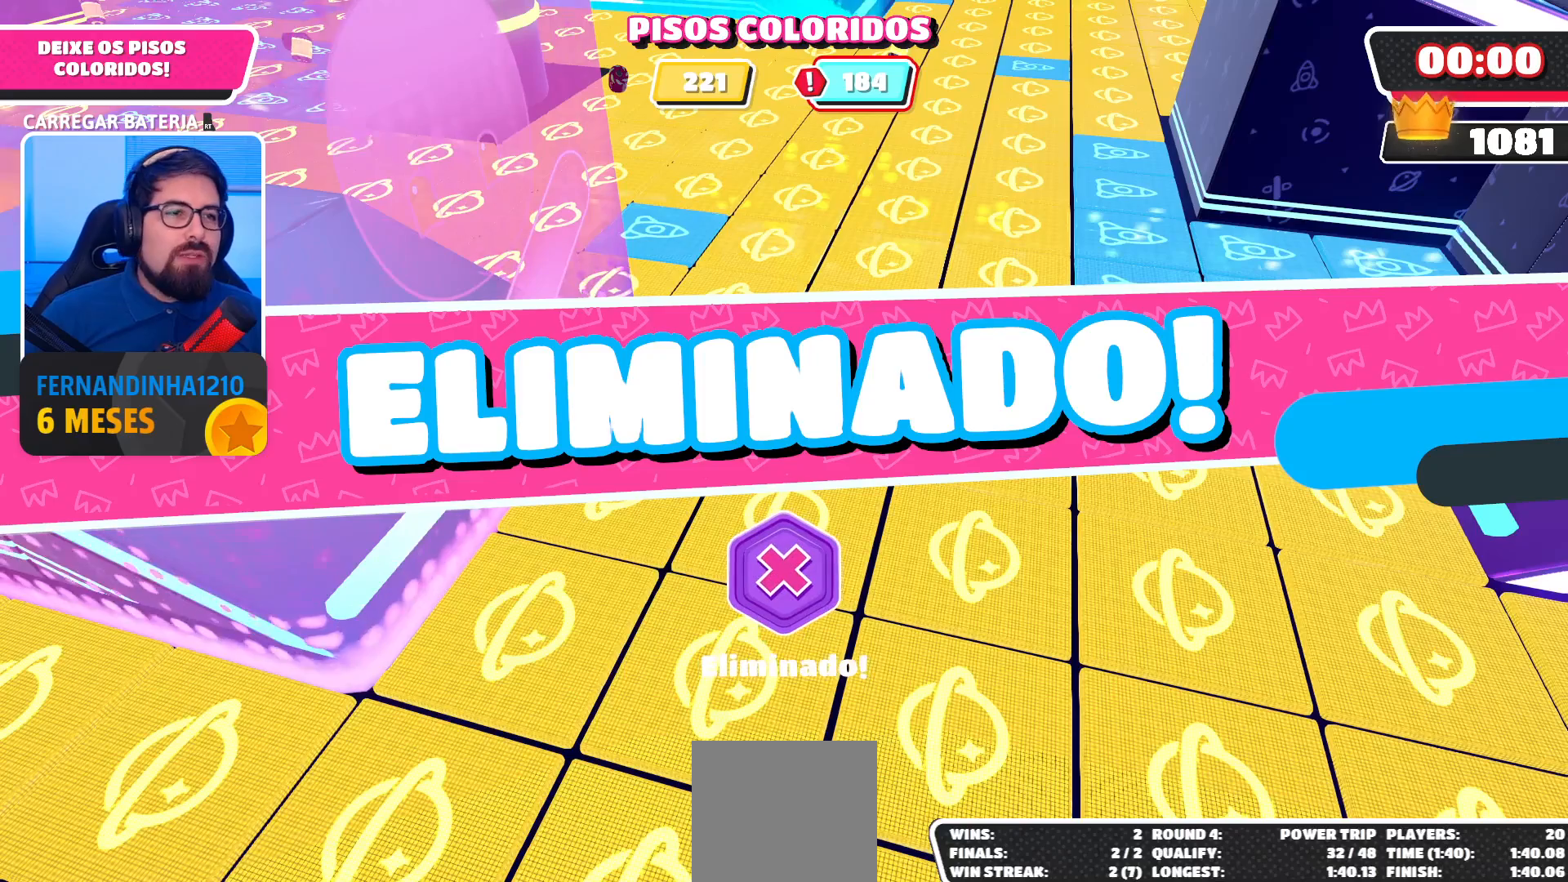
{"buttons": [], "left_stick": "center", "right_stick": "center", "events": []}
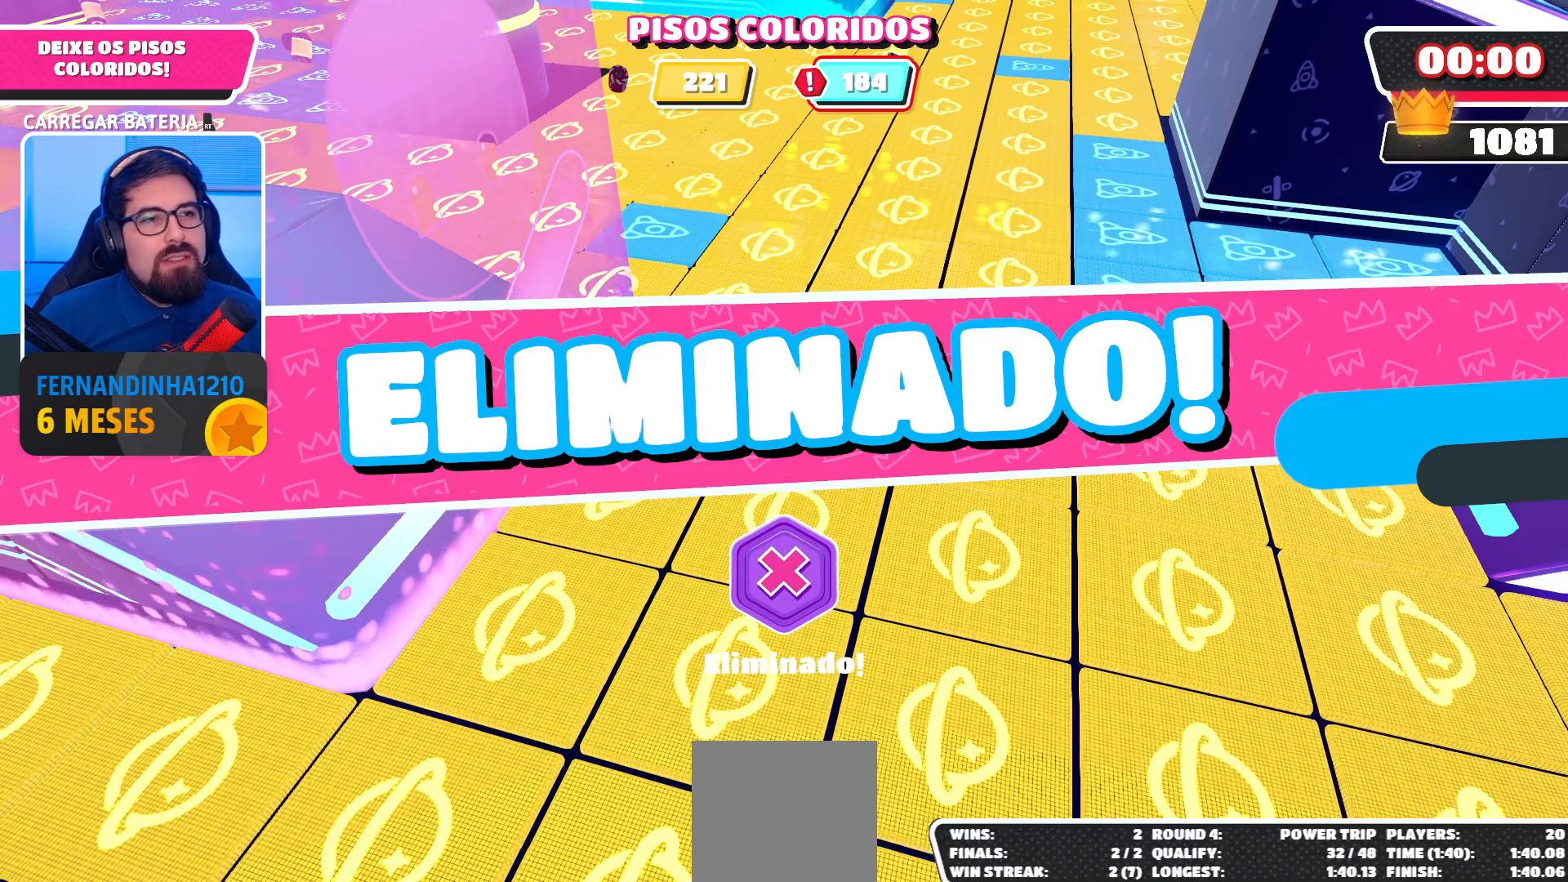
{"buttons": [], "left_stick": "center", "right_stick": "center", "events": []}
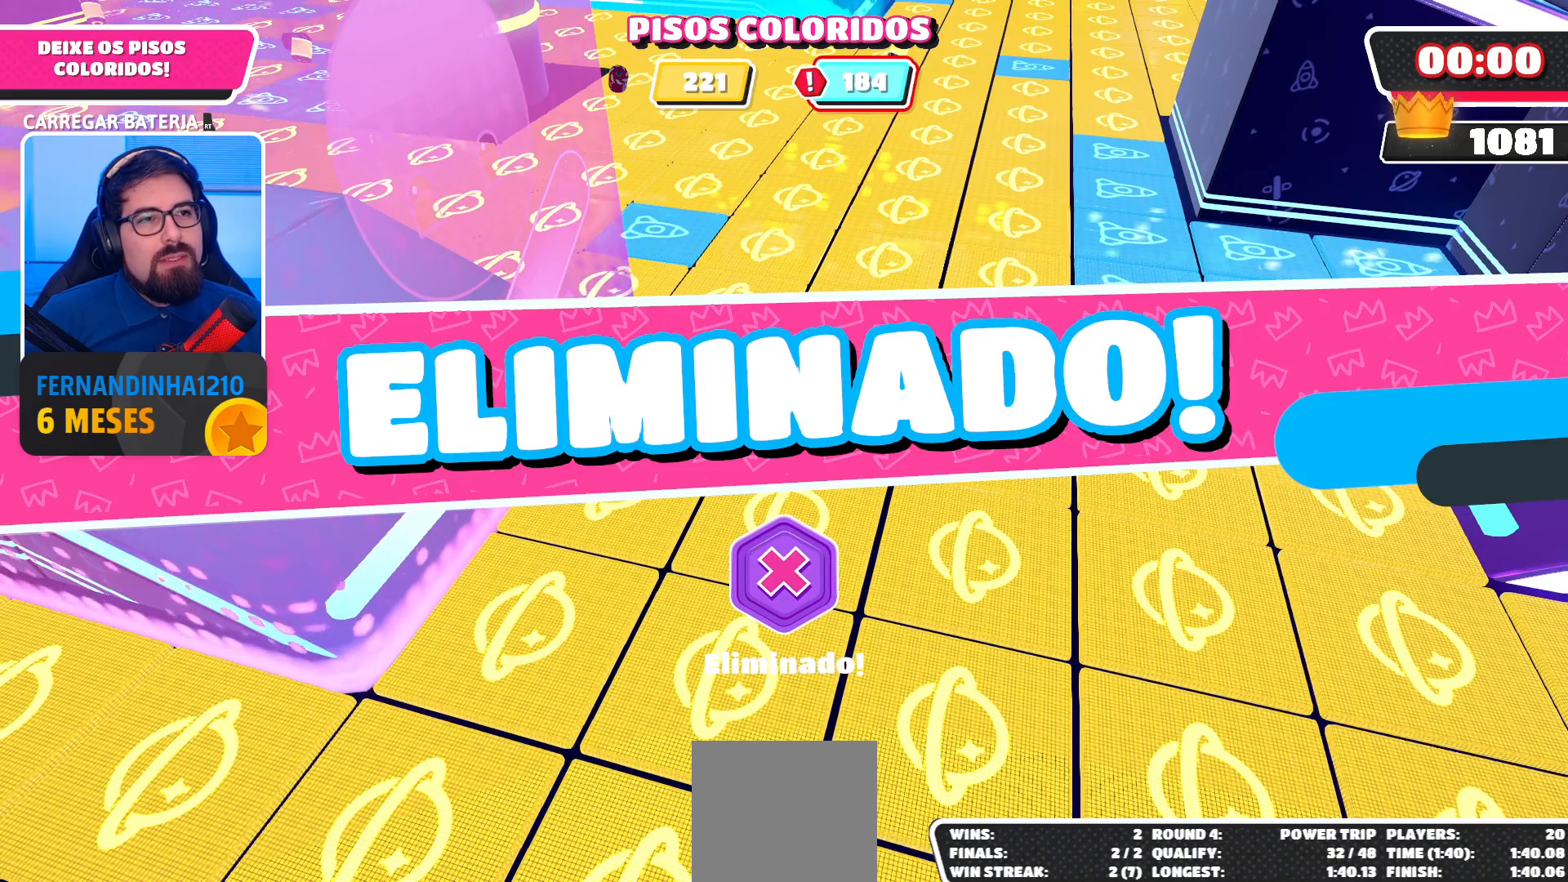
{"buttons": [], "left_stick": "center", "right_stick": "up-right", "events": [[433, "right_stick", "up-right"]]}
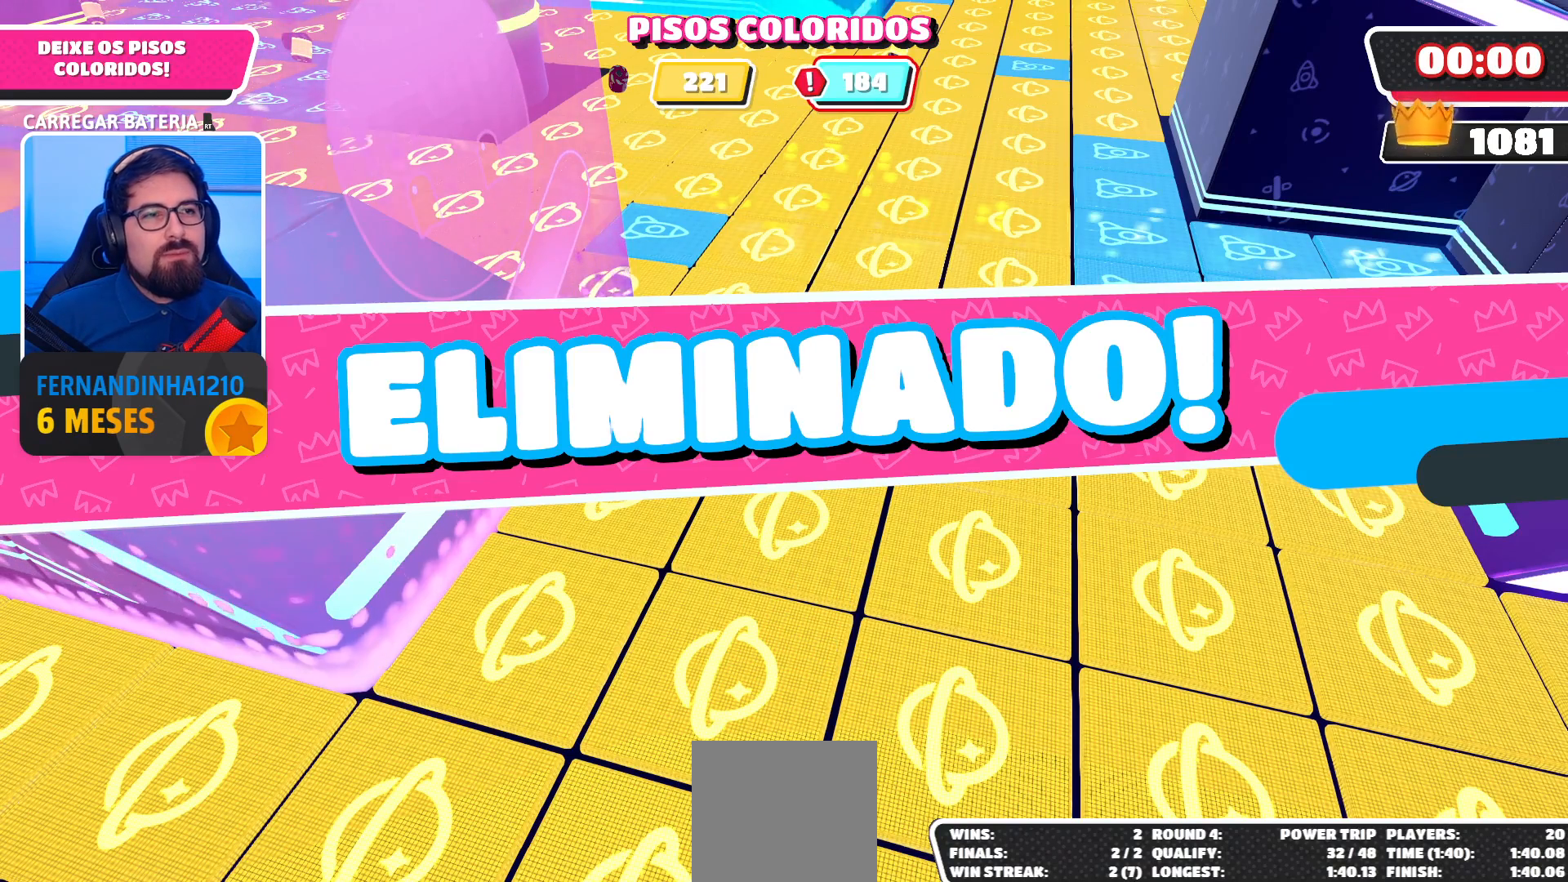
{"buttons": [], "left_stick": "center", "right_stick": "center", "events": [[433, "right_stick", "center"]]}
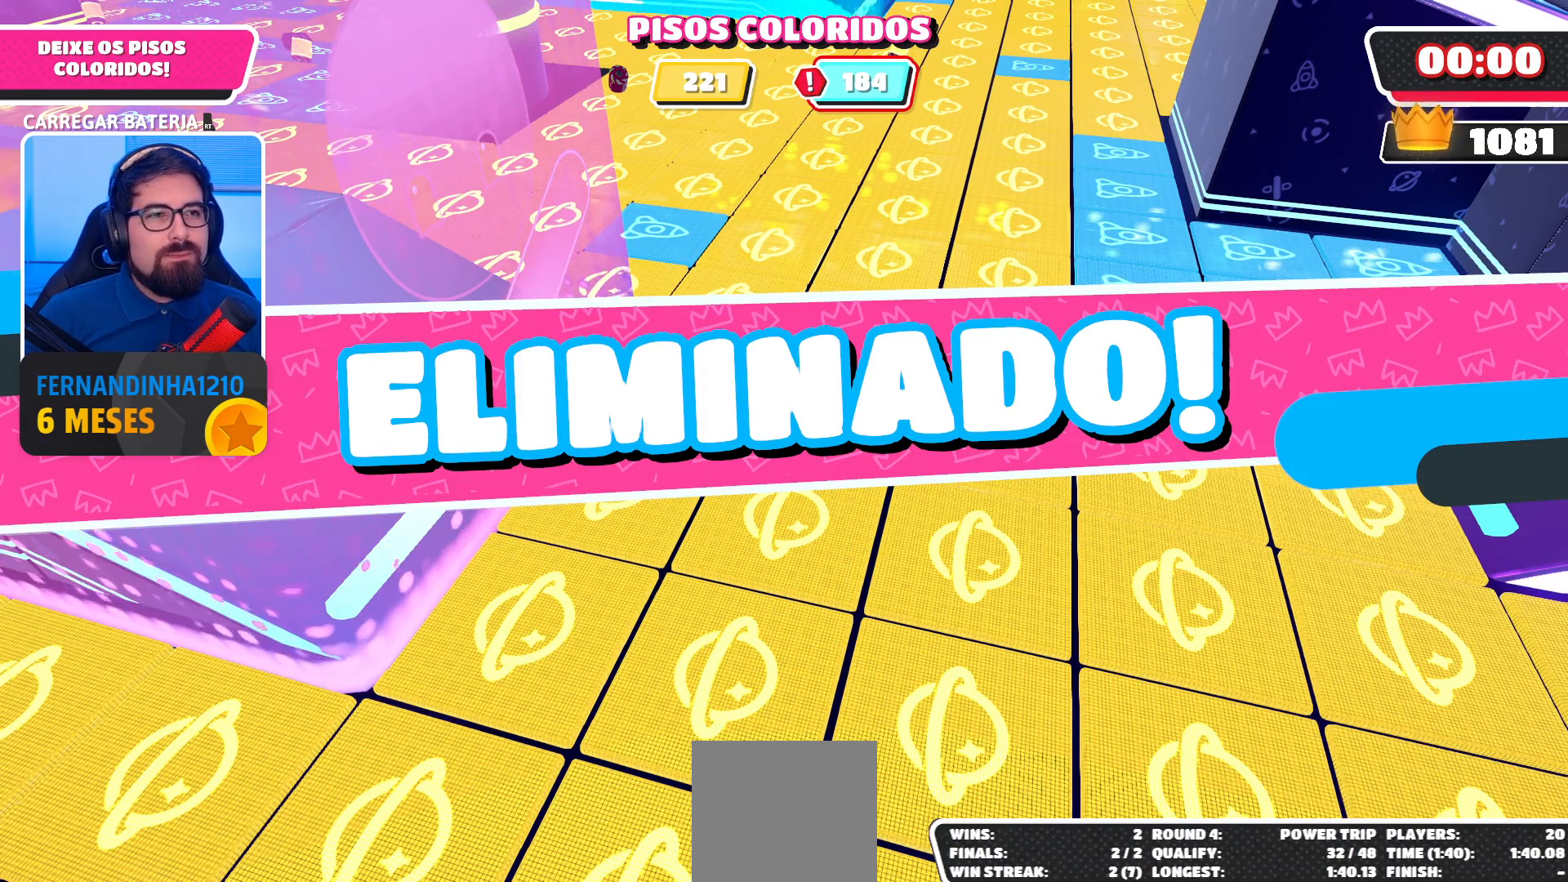
{"buttons": [], "left_stick": "center", "right_stick": "up-right", "events": [[500, "right_stick", "up-right"]]}
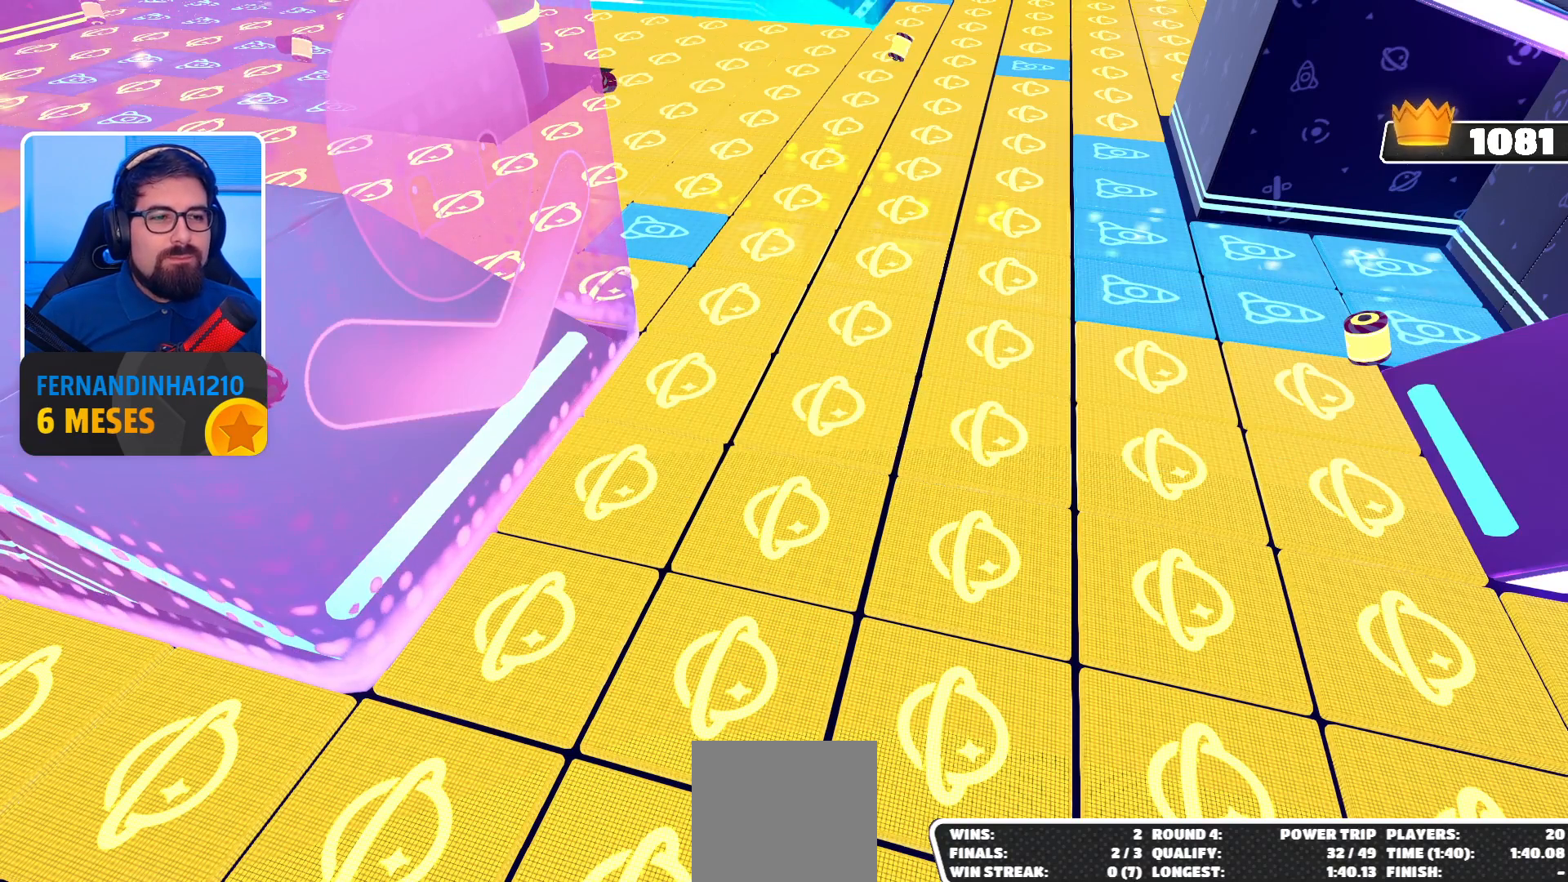
{"buttons": [], "left_stick": "center", "right_stick": "up-right", "events": []}
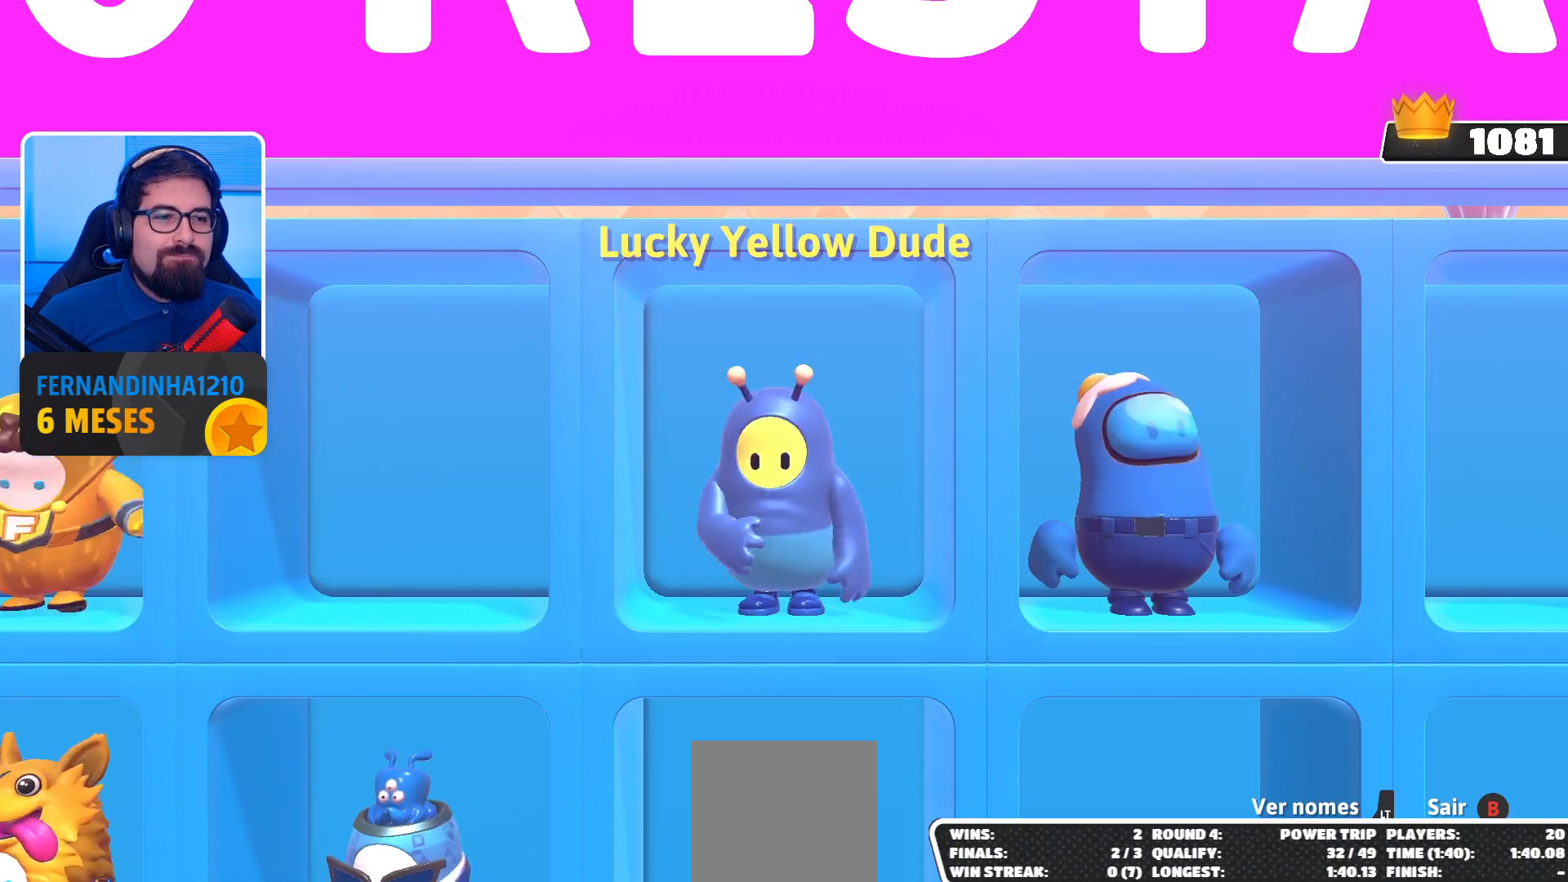
{"buttons": [], "left_stick": "center", "right_stick": "up-right", "events": []}
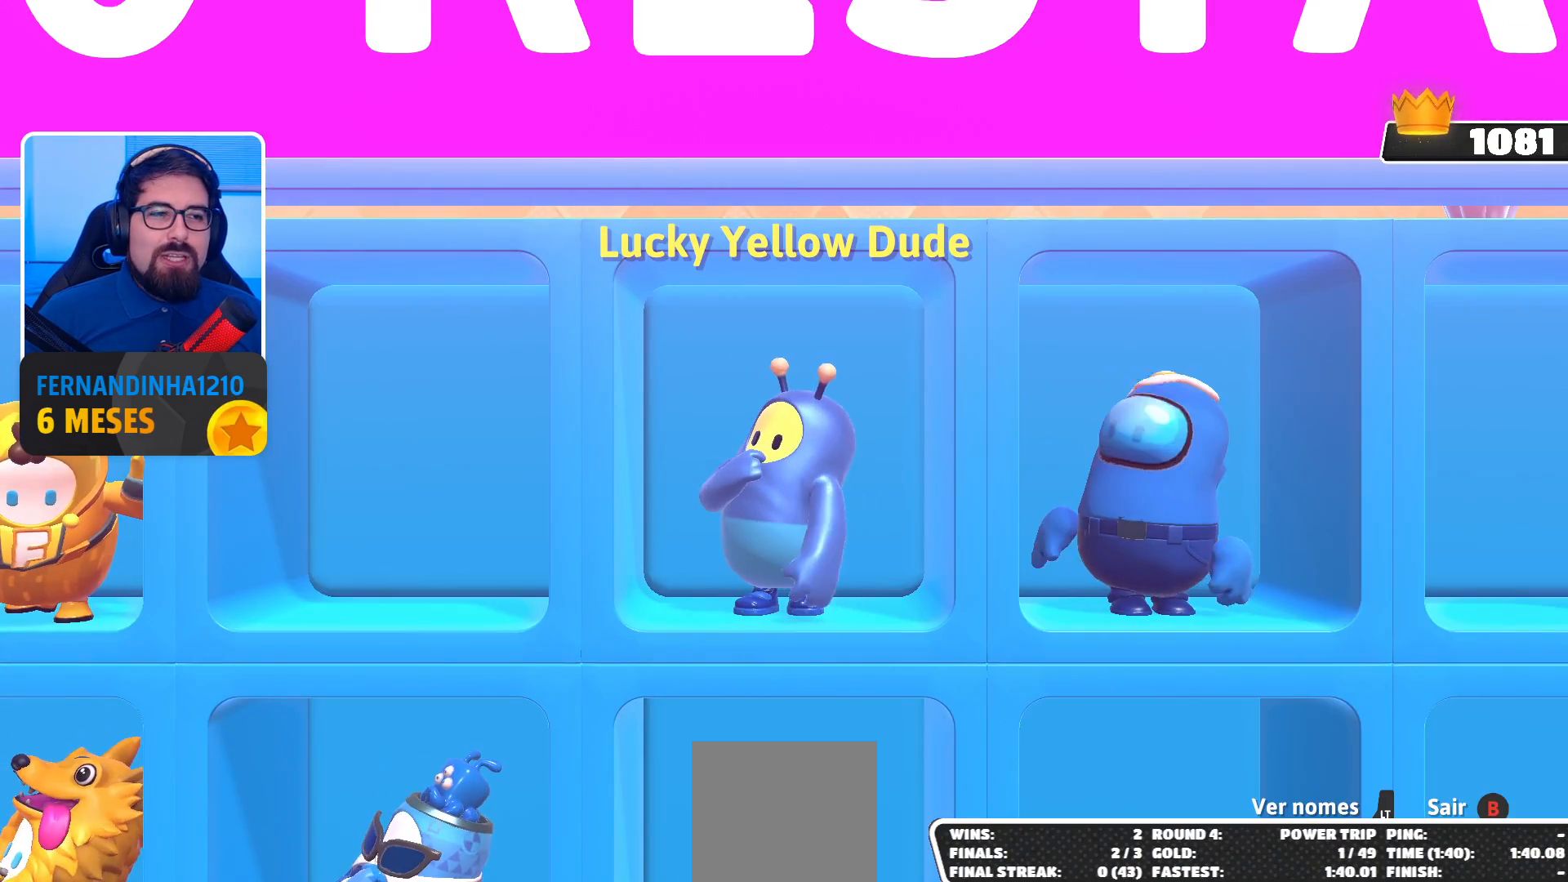
{"buttons": [], "left_stick": "center", "right_stick": "up-right", "events": []}
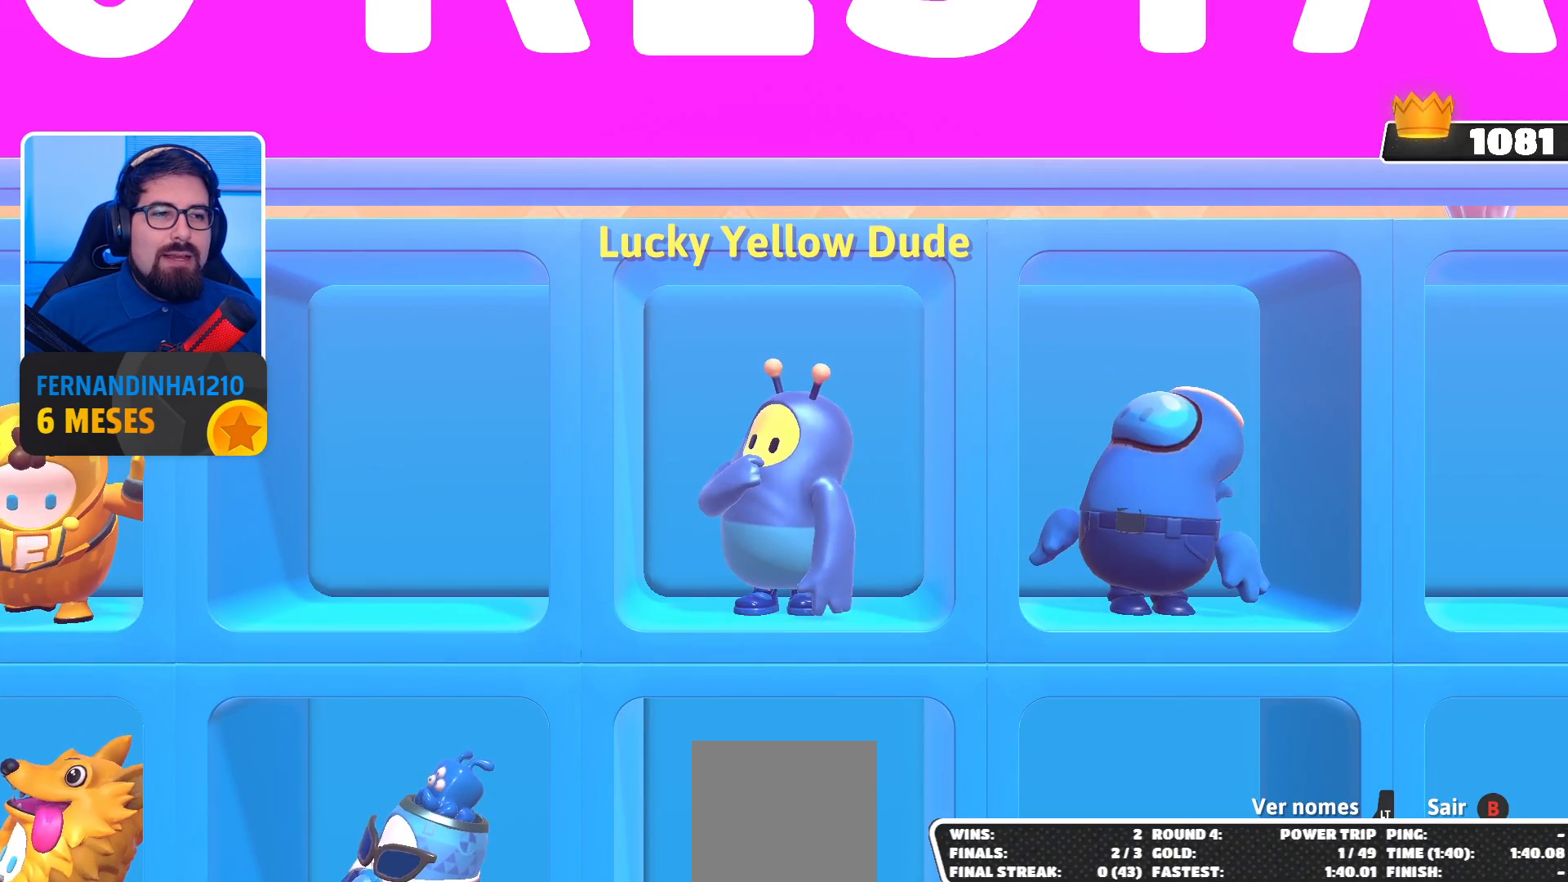
{"buttons": [], "left_stick": "center", "right_stick": "up-right", "events": []}
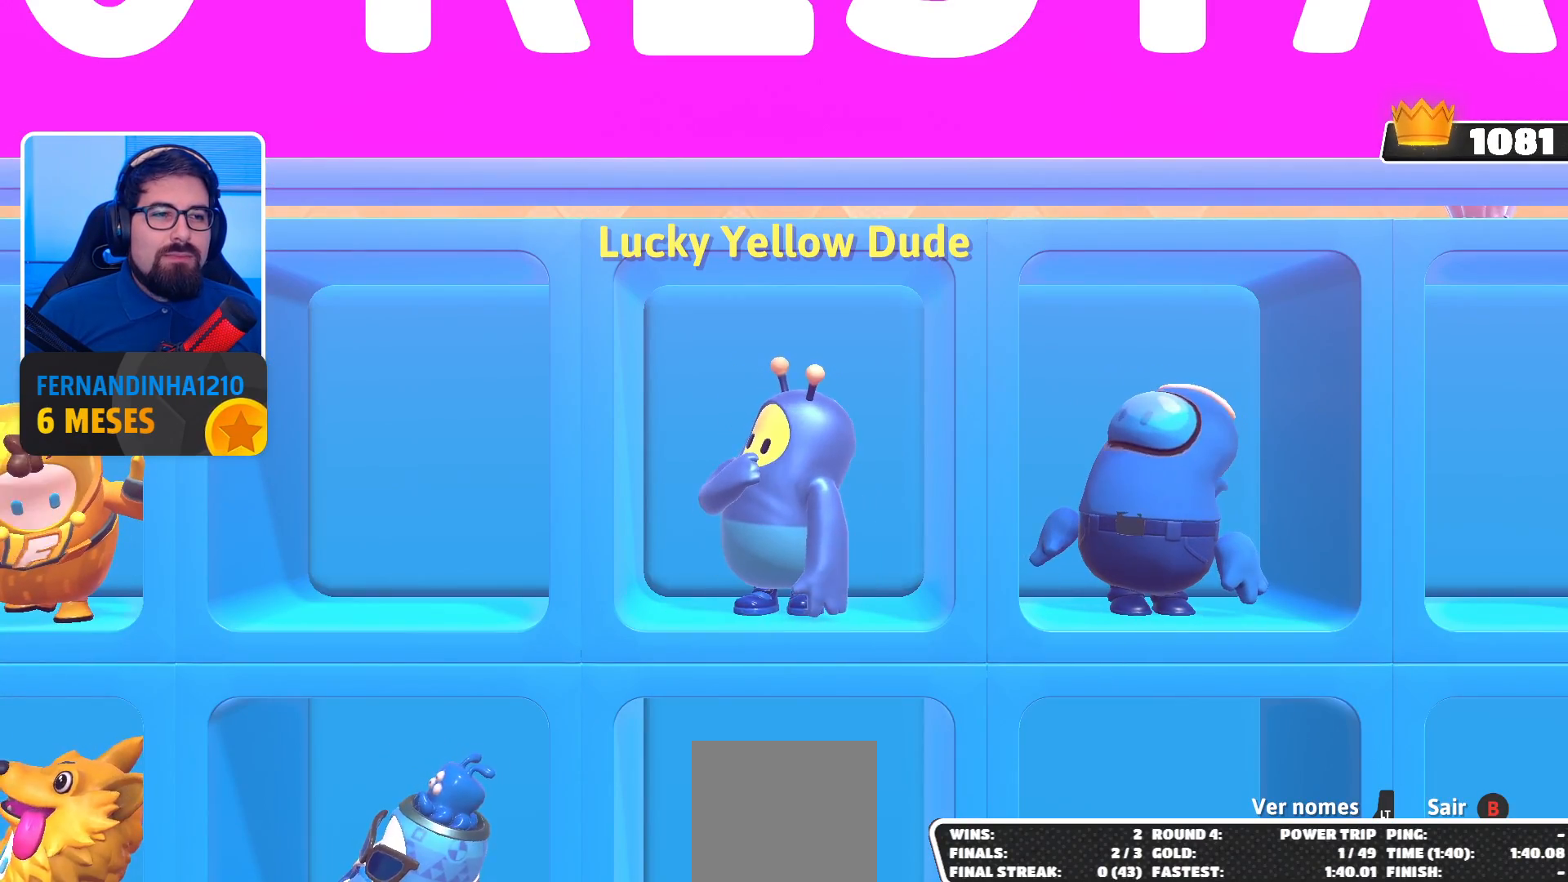
{"buttons": [], "left_stick": "center", "right_stick": "up-right", "events": []}
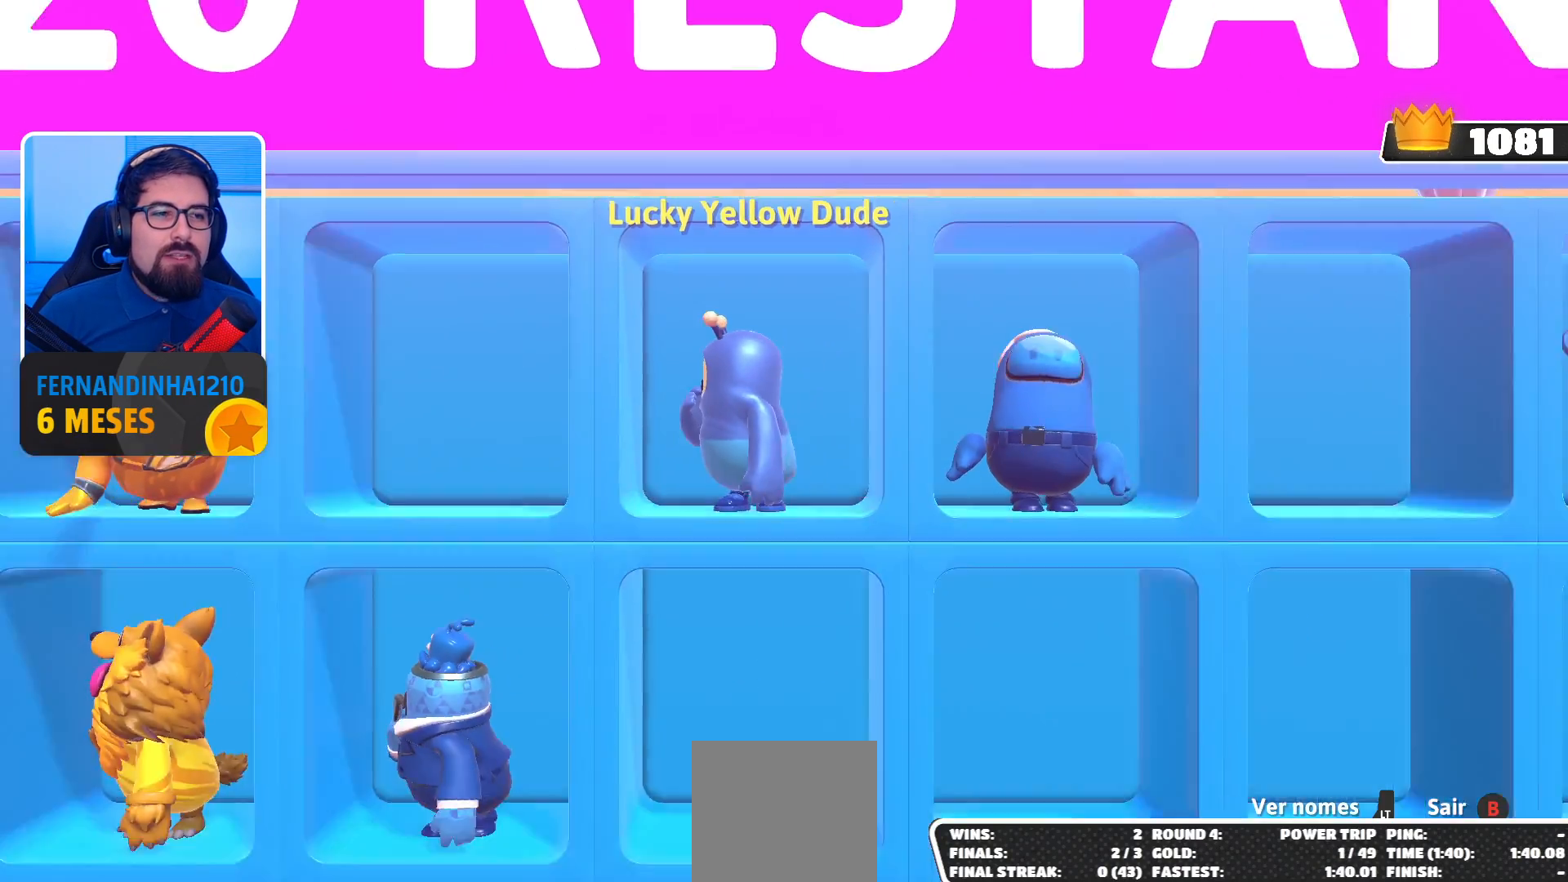
{"buttons": [], "left_stick": "center", "right_stick": "up-right", "events": []}
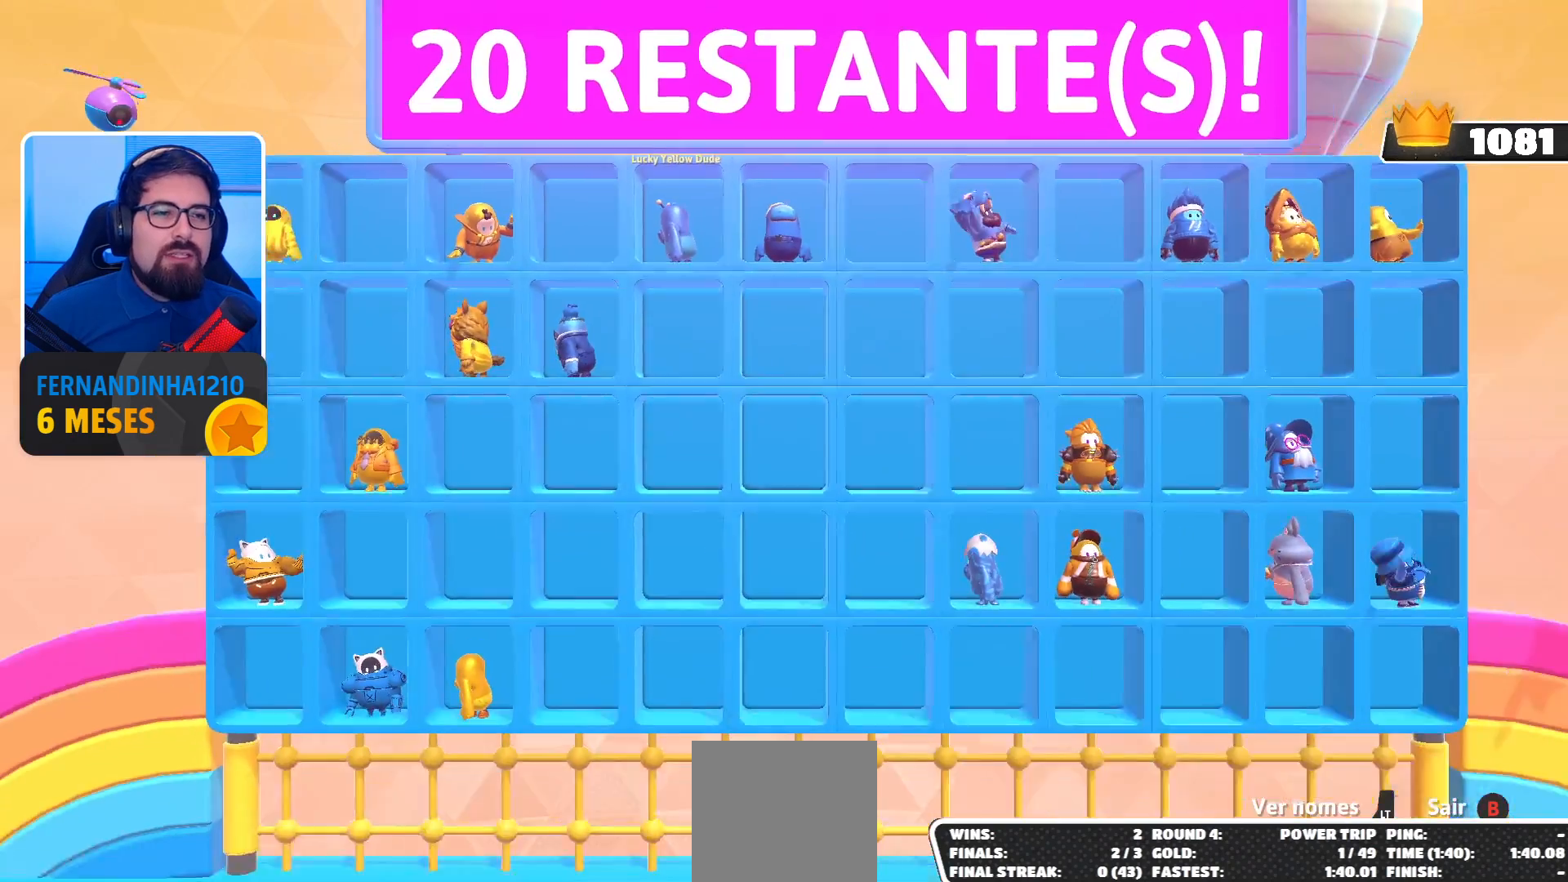
{"buttons": [], "left_stick": "center", "right_stick": "up", "events": [[33, "right_stick", "up"]]}
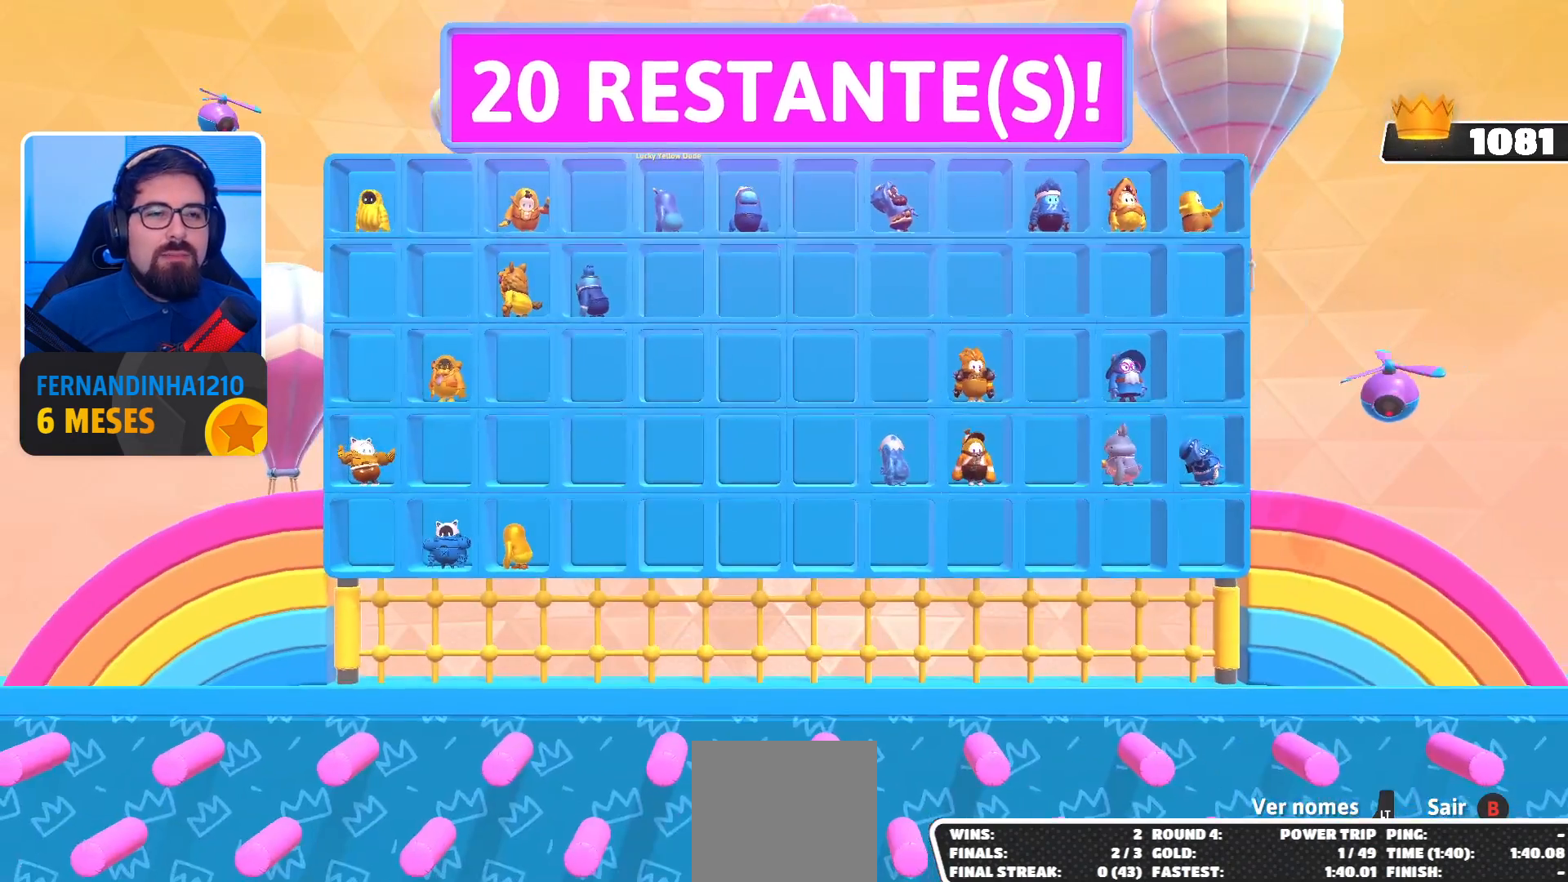
{"buttons": [], "left_stick": "center", "right_stick": "up", "events": []}
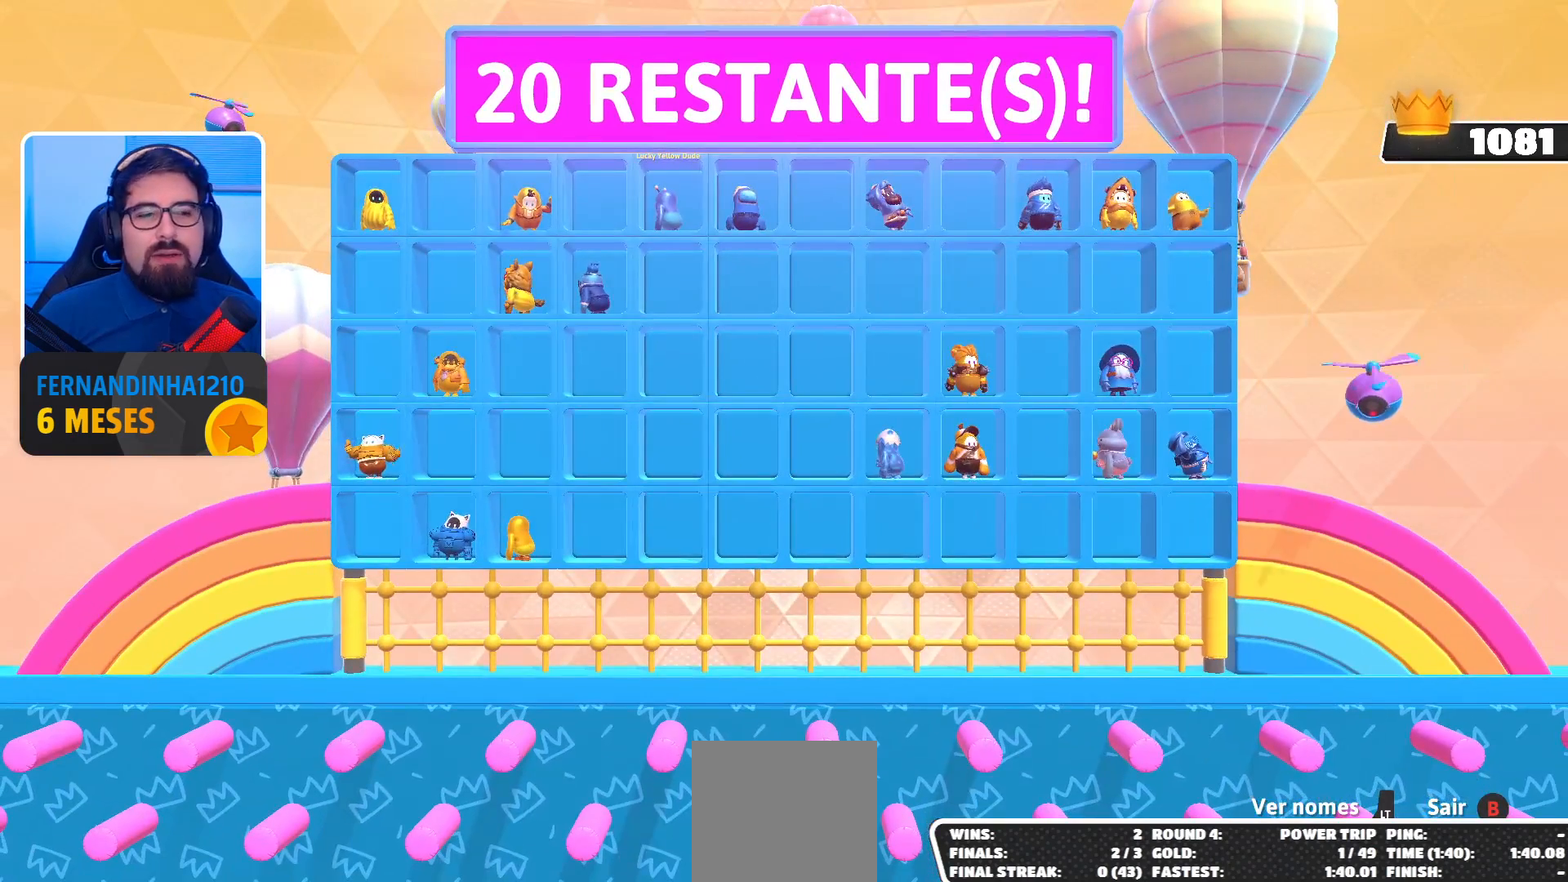
{"buttons": [], "left_stick": "center", "right_stick": "up", "events": []}
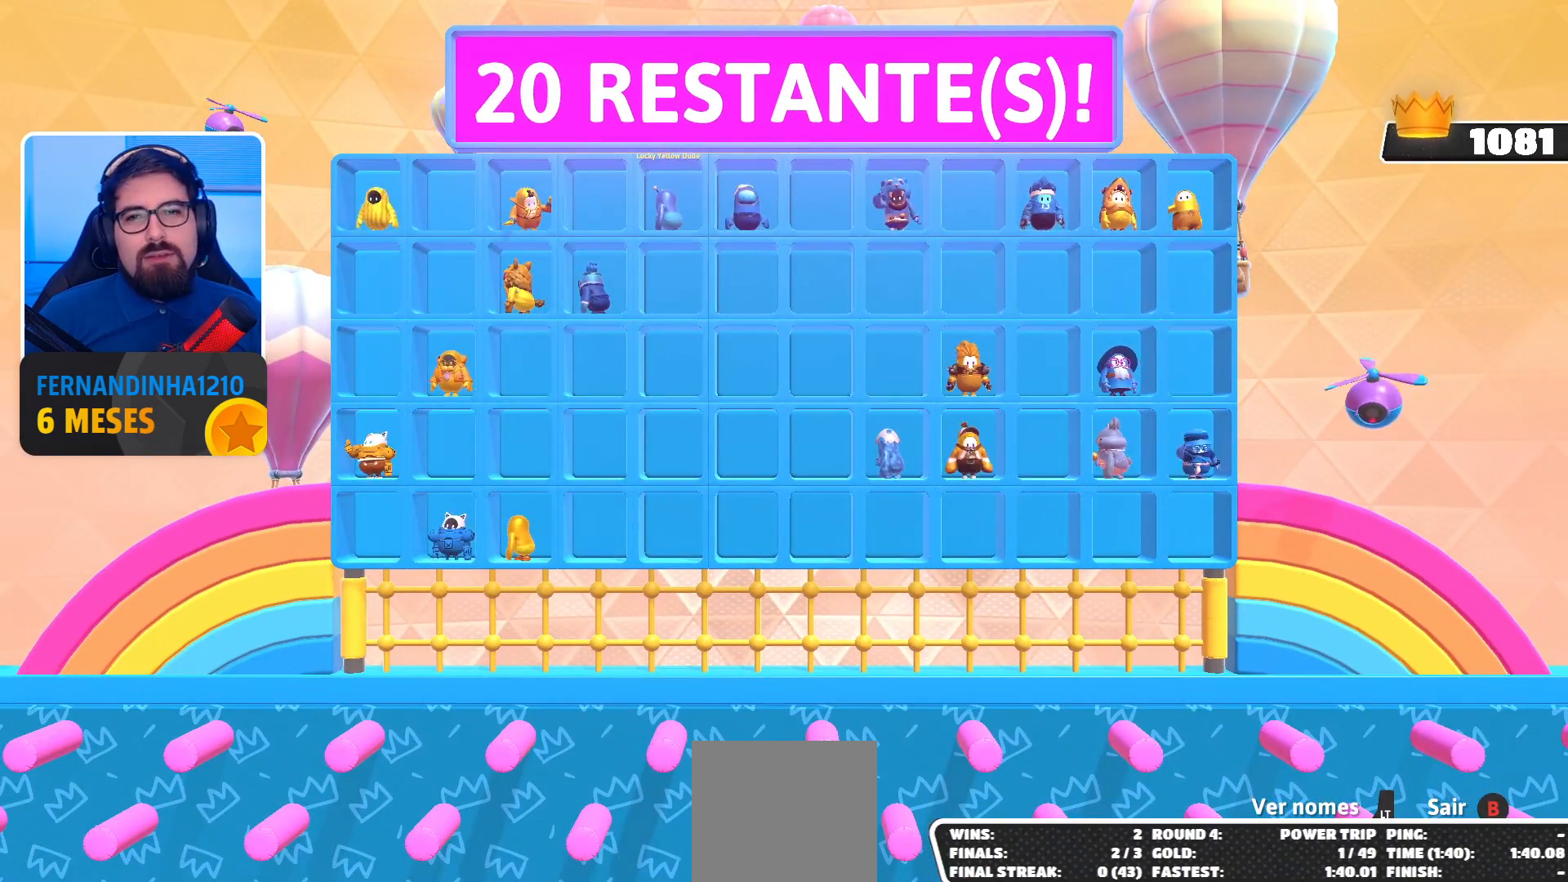
{"buttons": [], "left_stick": "center", "right_stick": "center", "events": [[233, "right_stick", "center"]]}
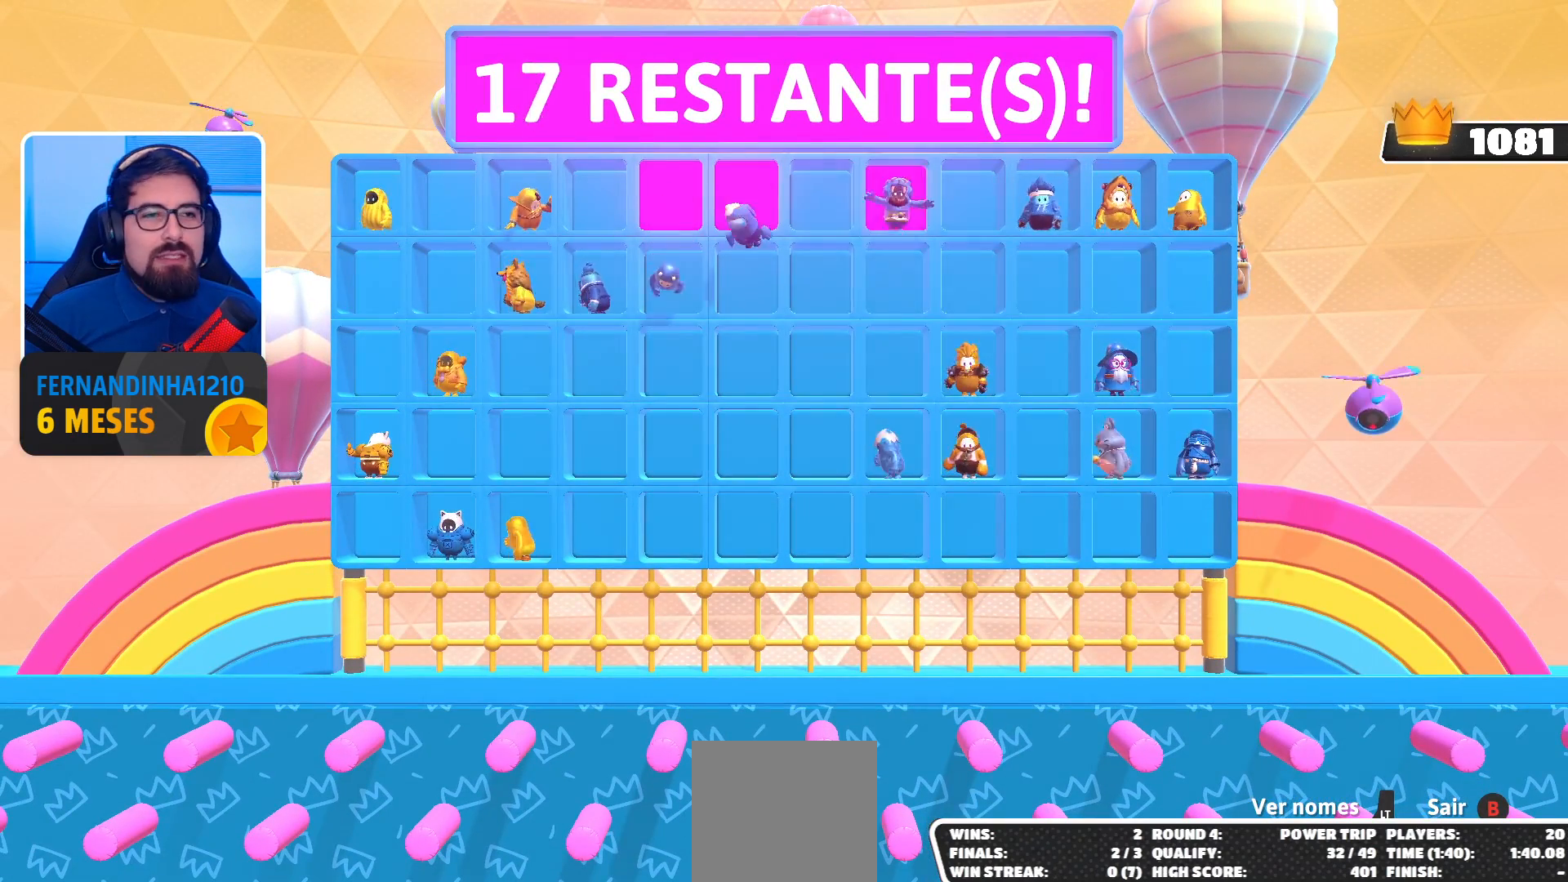
{"buttons": [], "left_stick": "center", "right_stick": "up", "events": [[67, "right_stick", "up"]]}
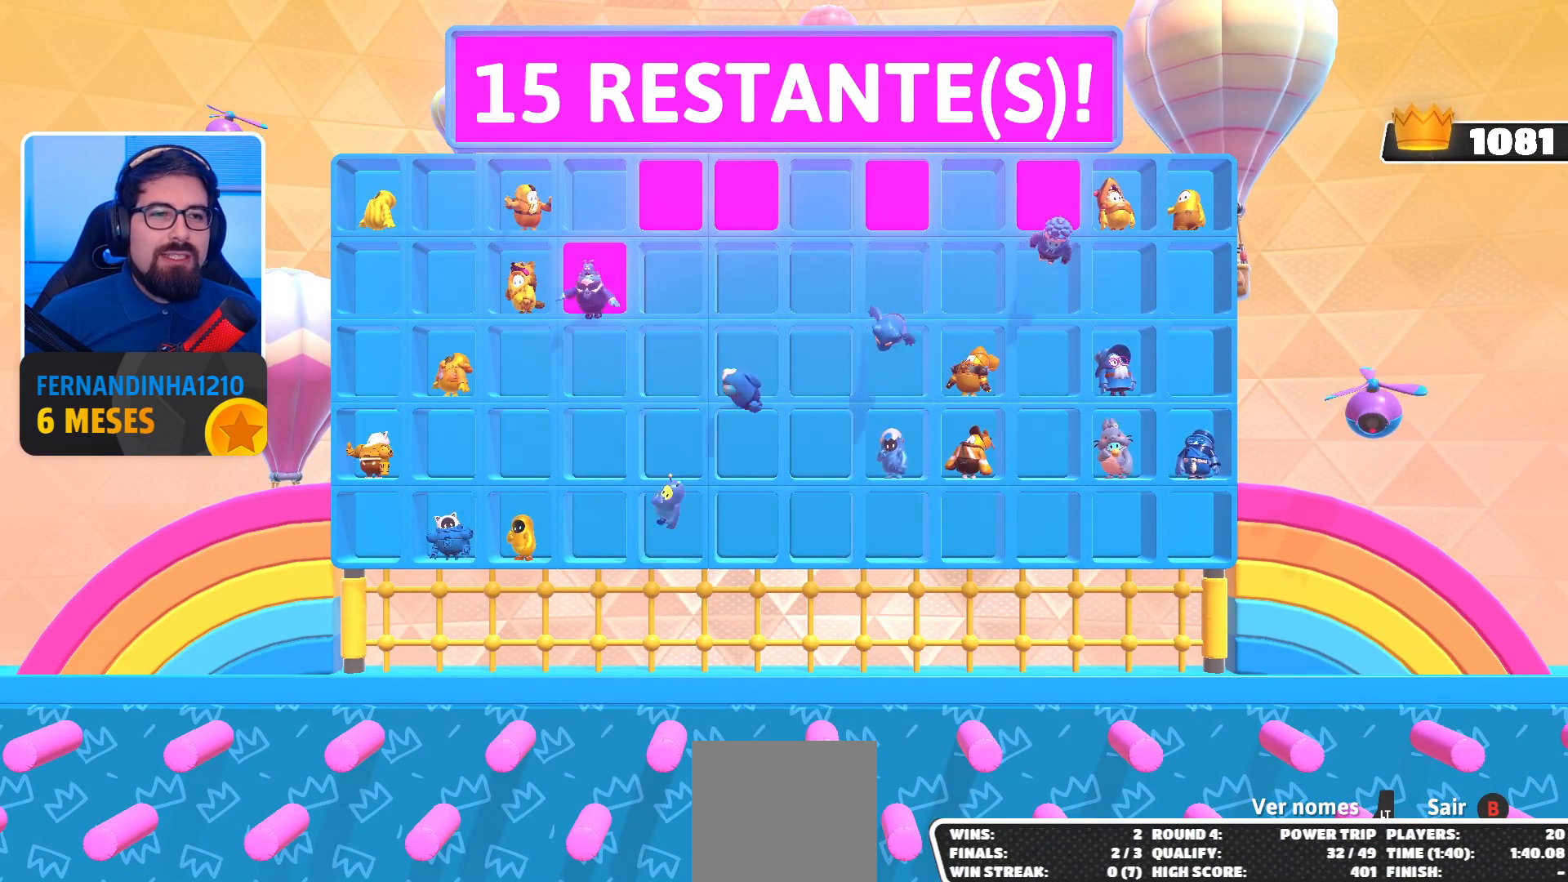
{"buttons": [], "left_stick": "center", "right_stick": "up", "events": []}
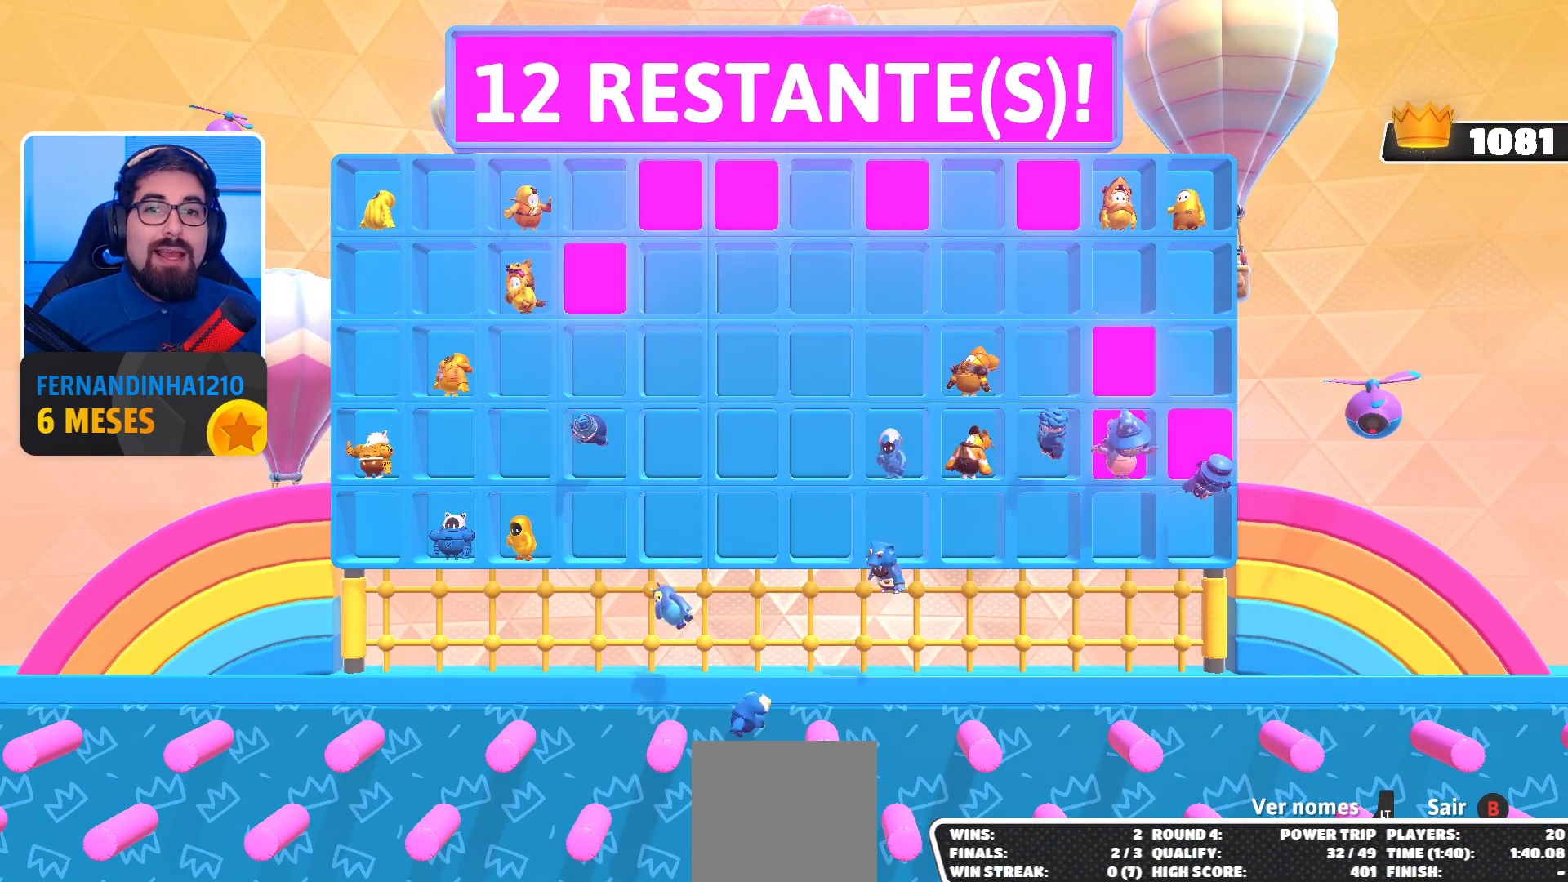
{"buttons": [], "left_stick": "center", "right_stick": "up", "events": []}
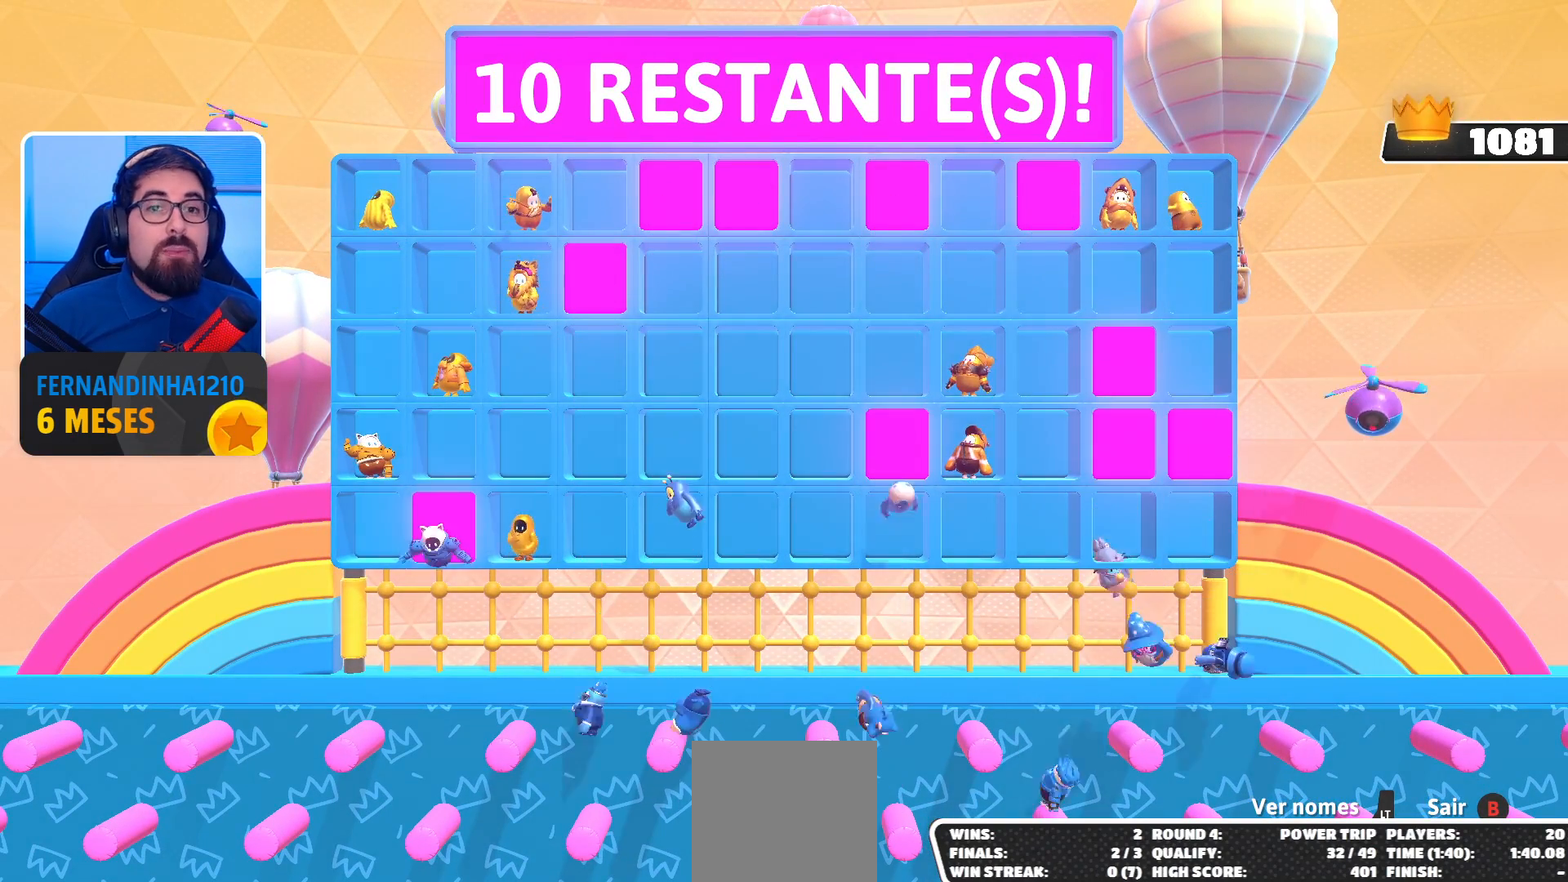
{"buttons": [], "left_stick": "center", "right_stick": "up", "events": []}
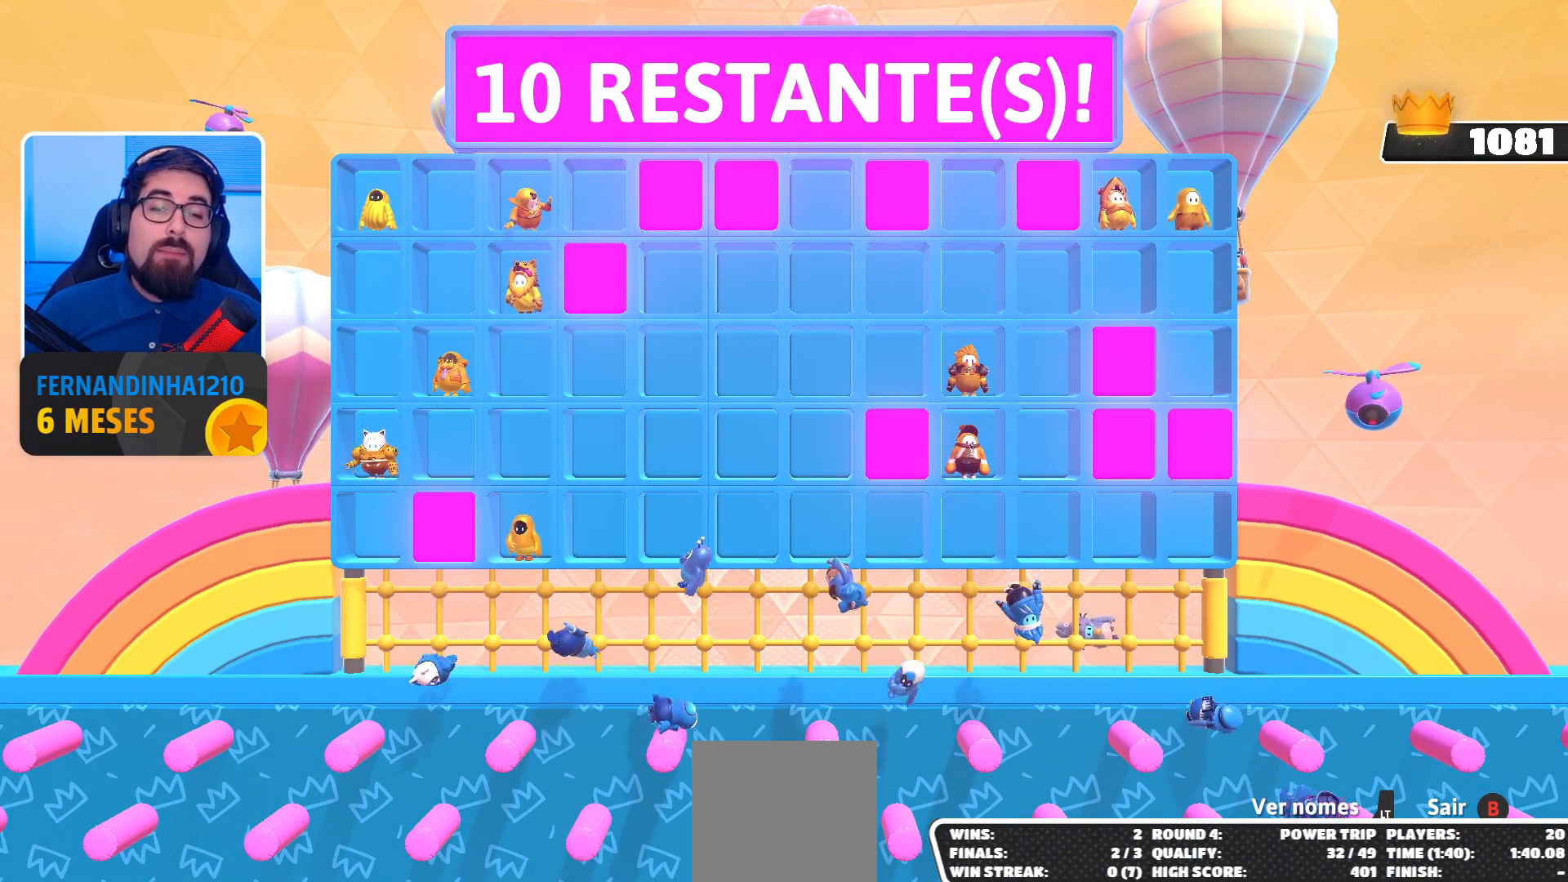
{"buttons": [], "left_stick": "center", "right_stick": "up", "events": []}
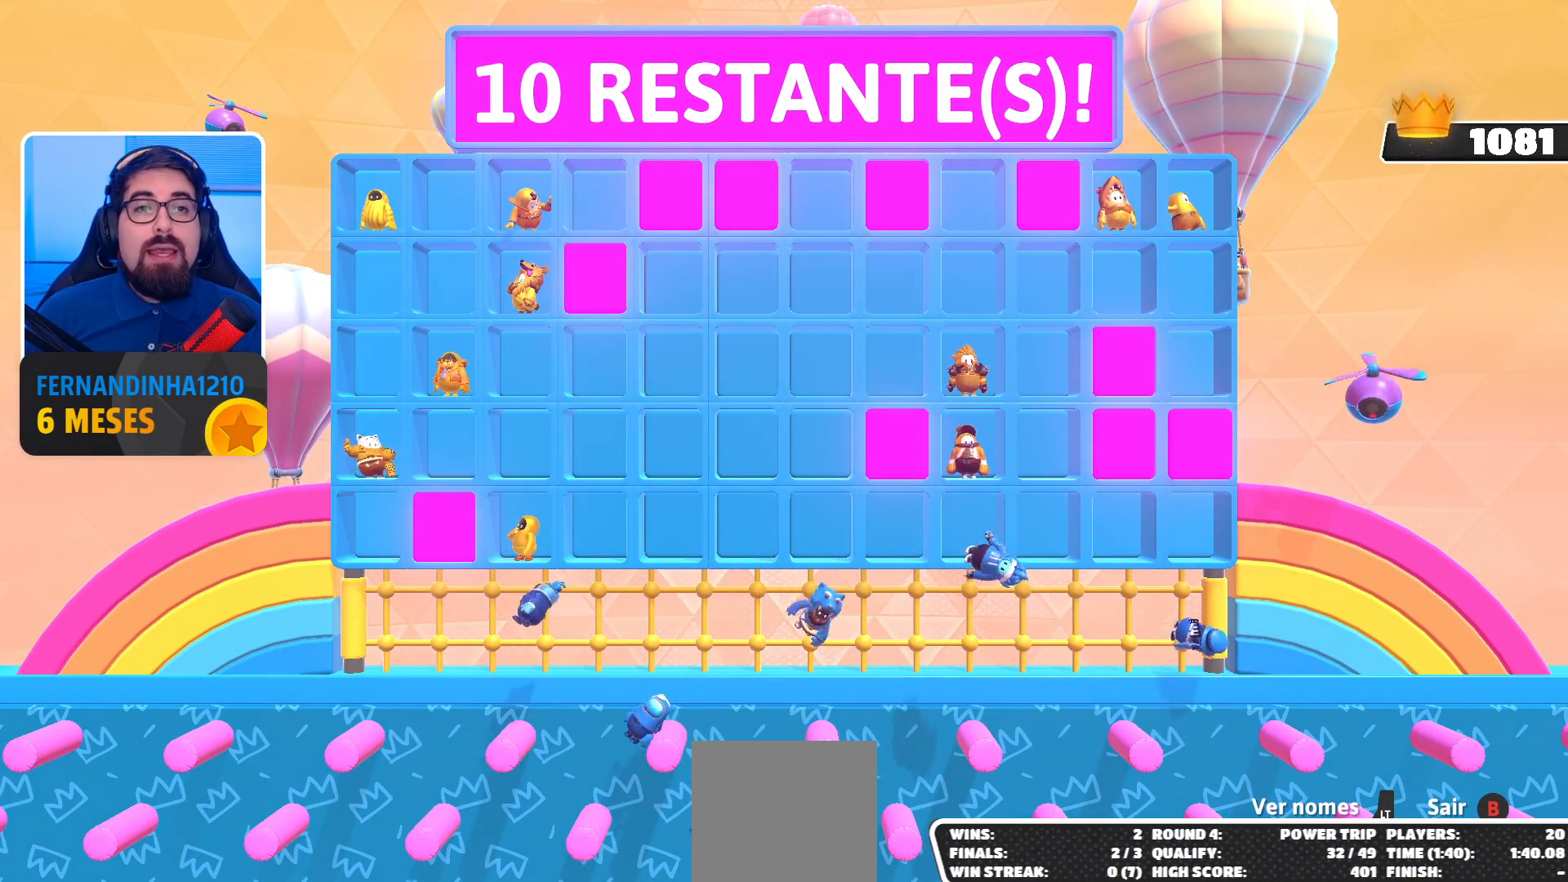
{"buttons": [], "left_stick": "center", "right_stick": "up", "events": []}
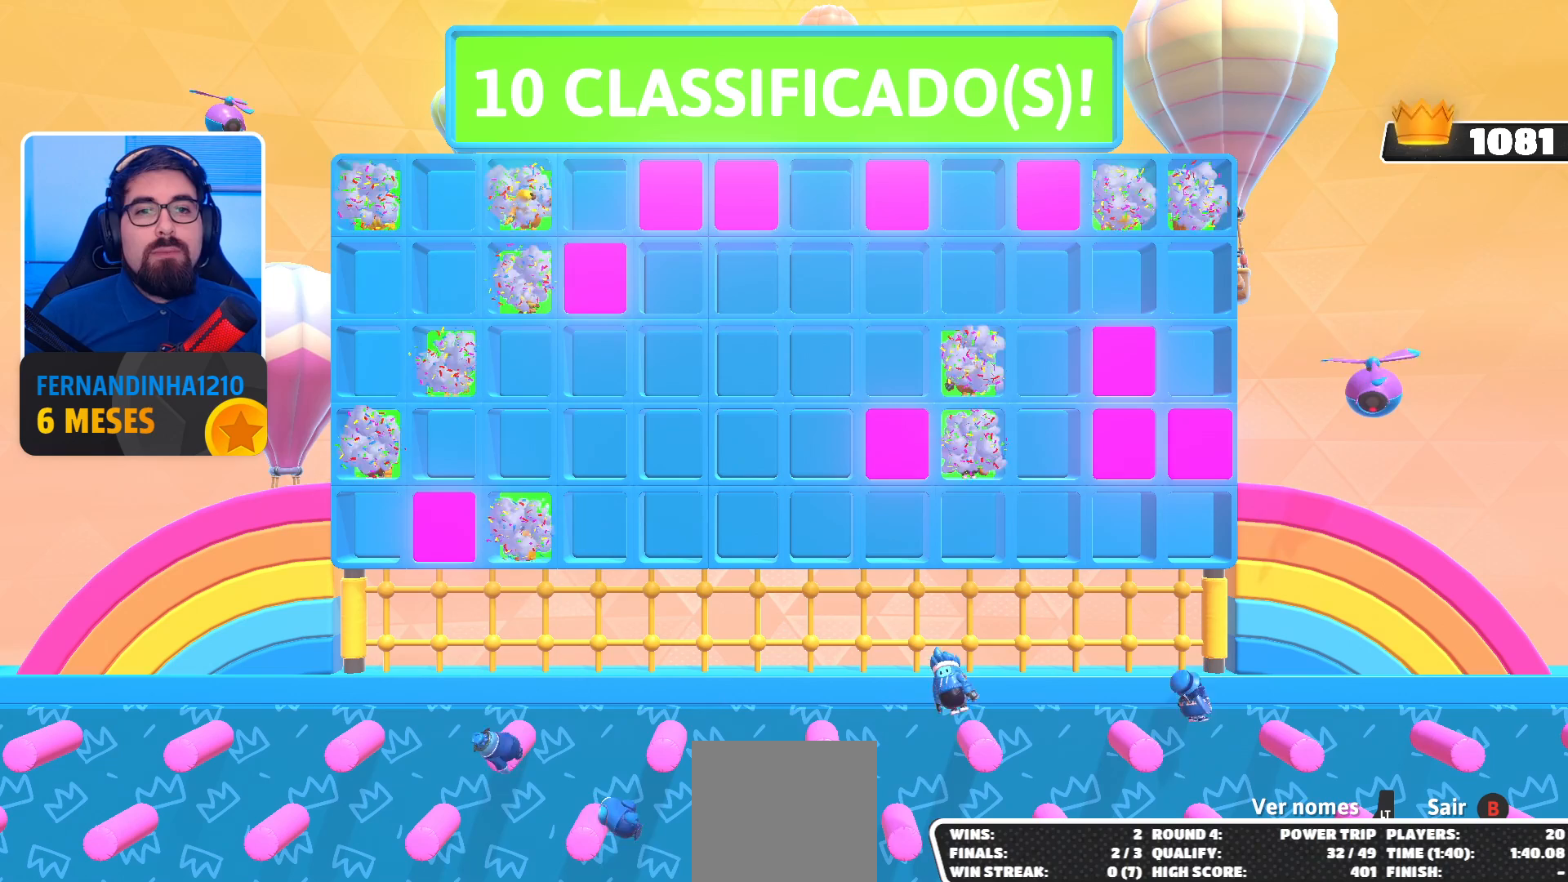
{"buttons": [], "left_stick": "center", "right_stick": "up", "events": []}
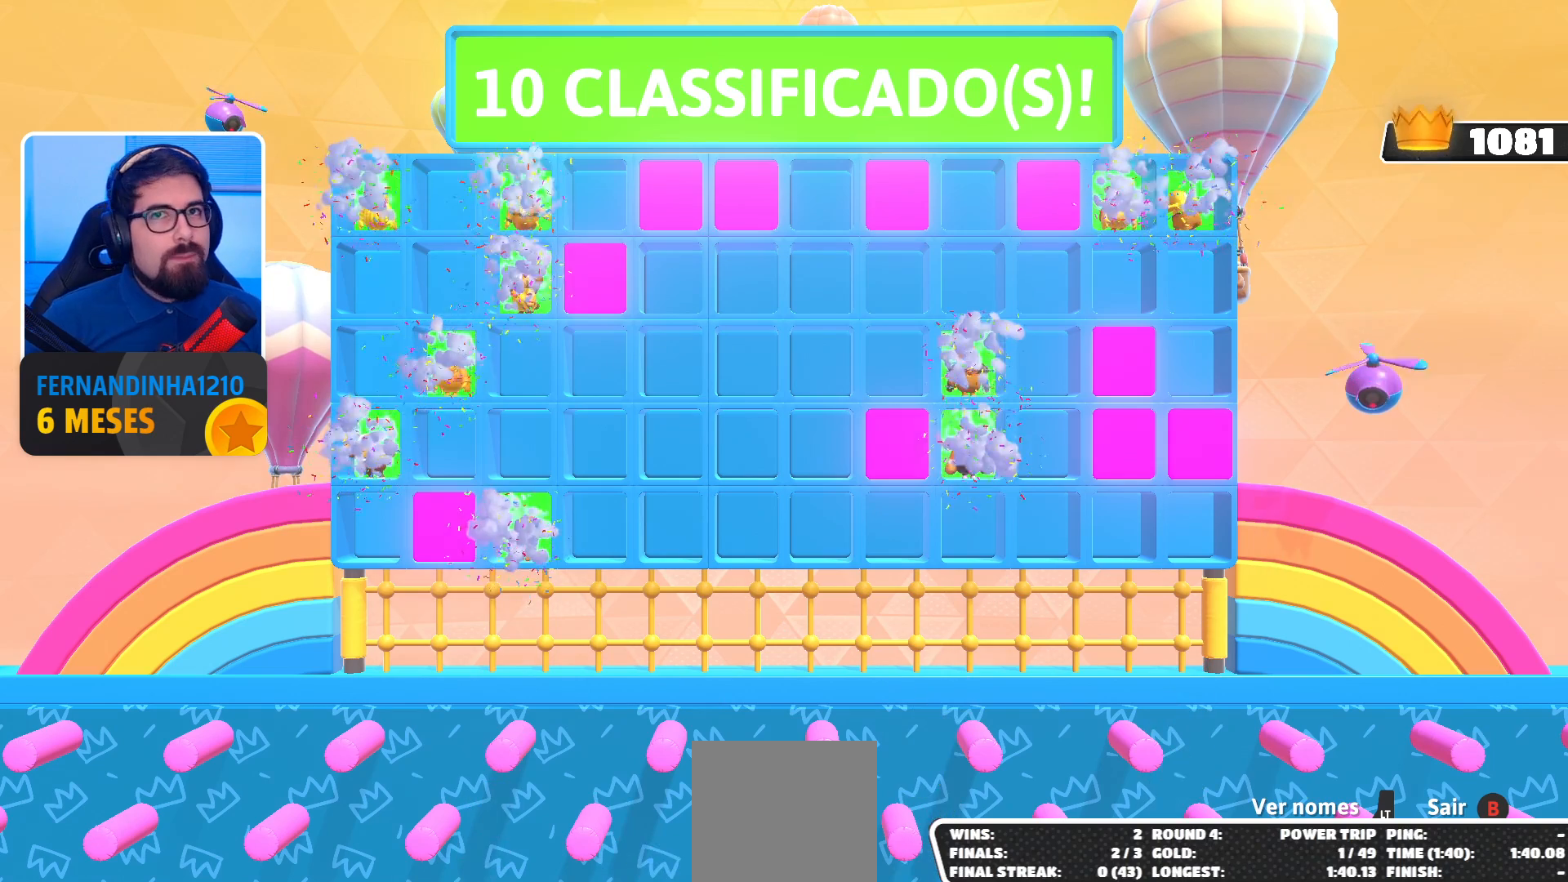
{"buttons": [], "left_stick": "center", "right_stick": "up", "events": []}
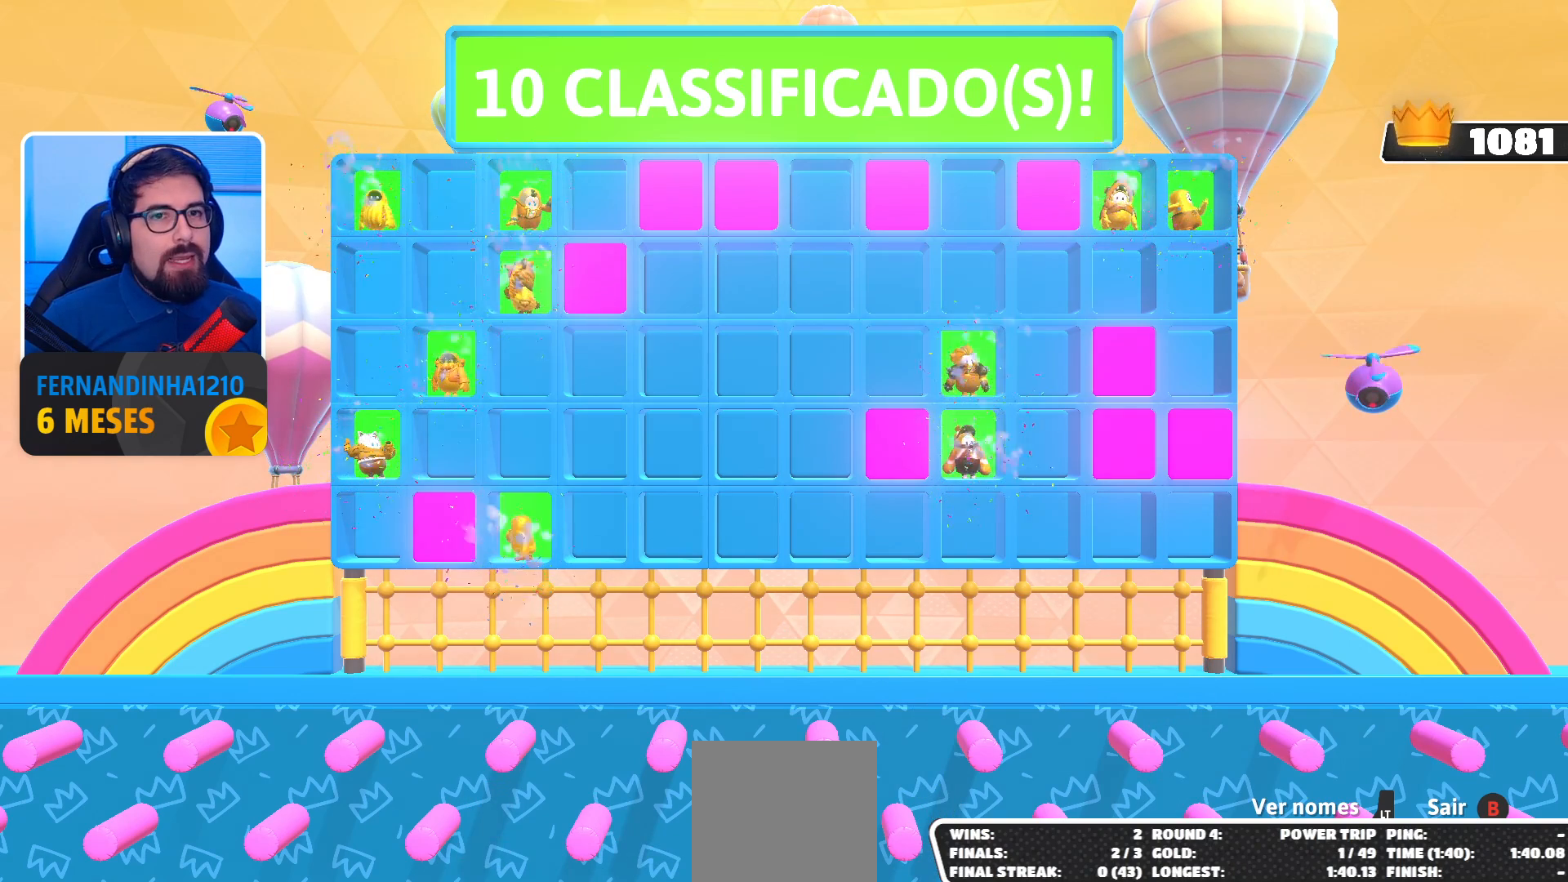
{"buttons": [], "left_stick": "center", "right_stick": "up", "events": []}
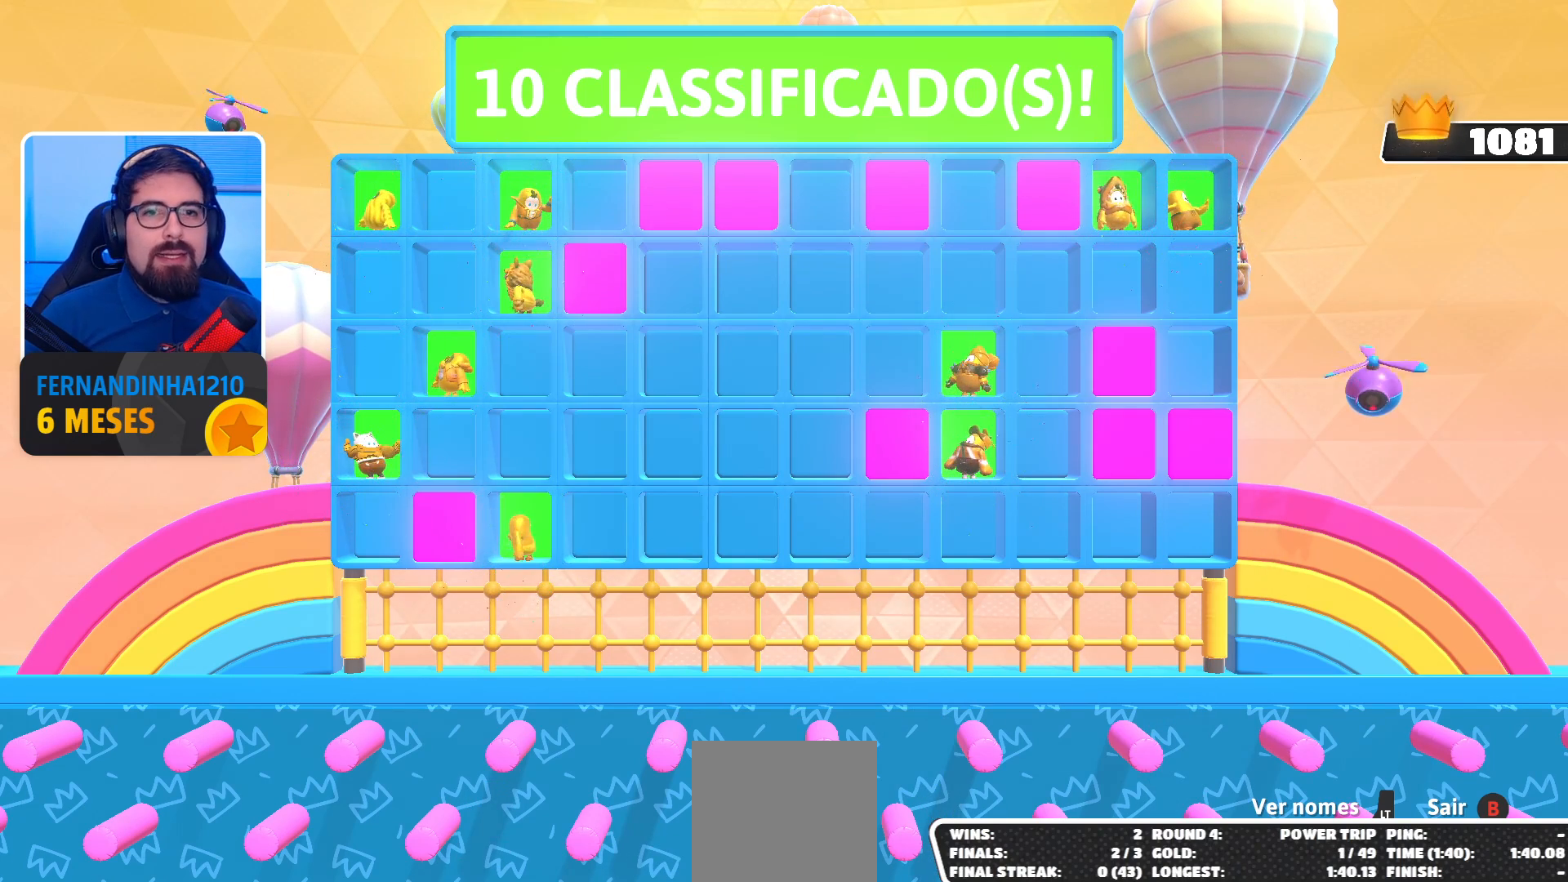
{"buttons": [], "left_stick": "center", "right_stick": "up", "events": []}
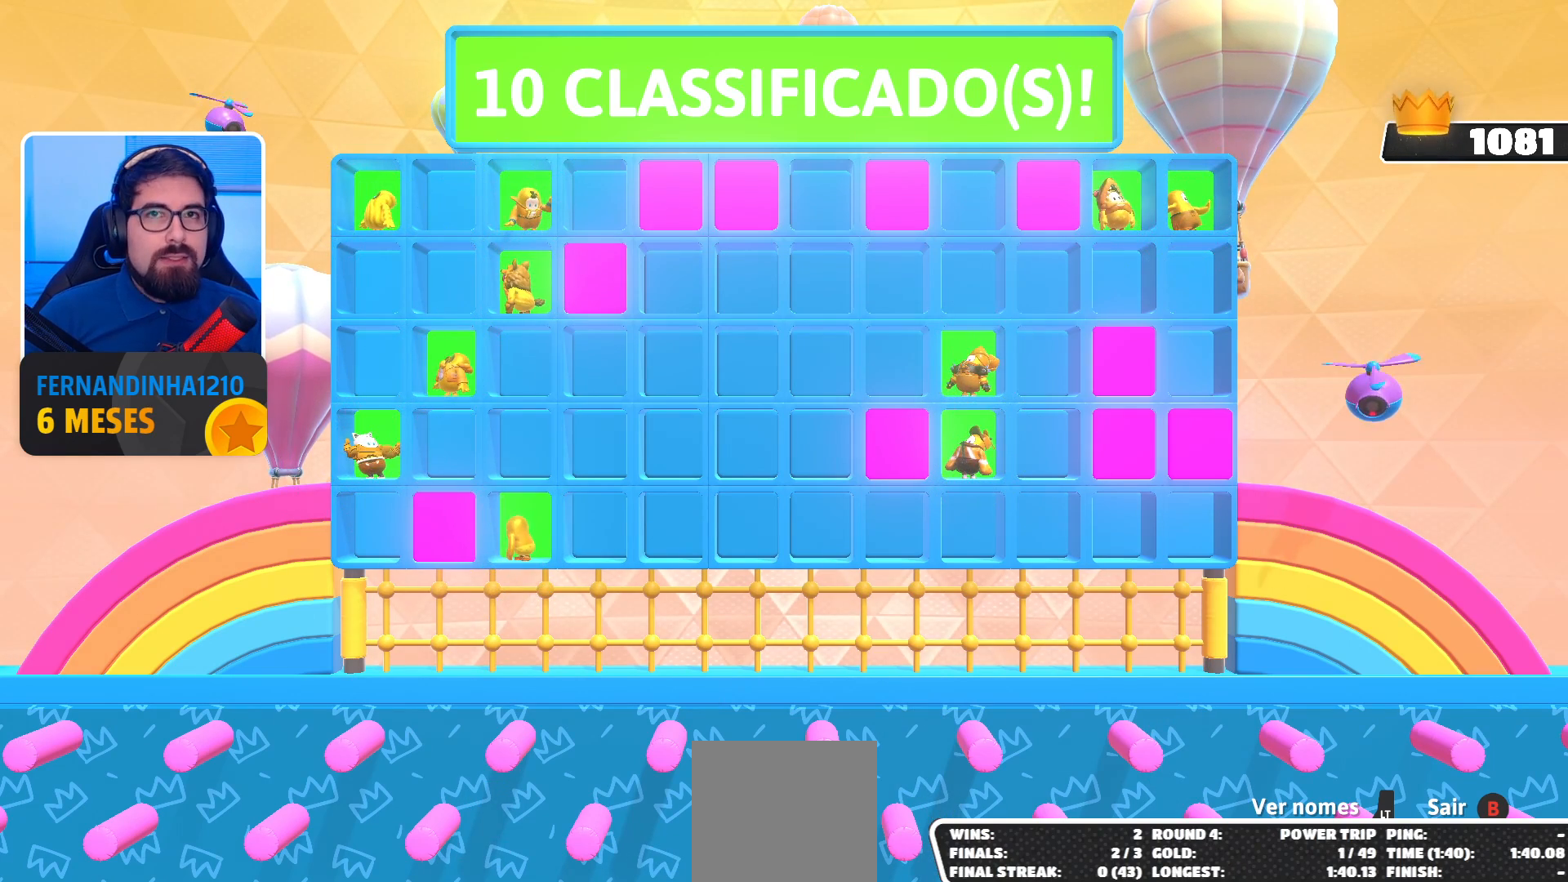
{"buttons": [], "left_stick": "center", "right_stick": "center", "events": [[167, "right_stick", "center"]]}